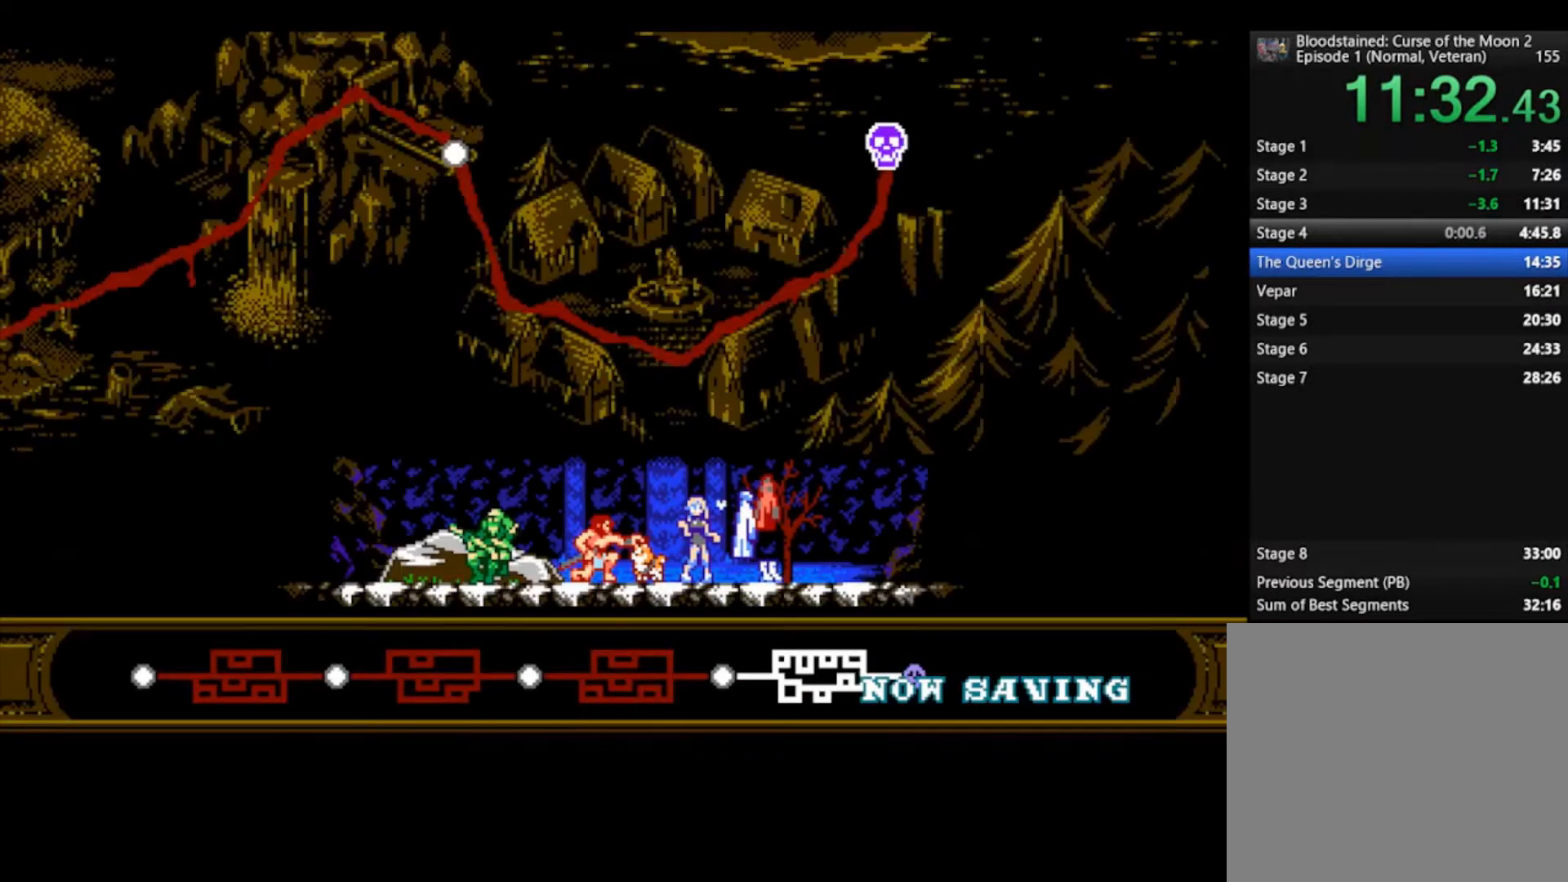
Gameplay with a controller (PlayStation layout); each line is a JSON object with the inputs held at the frame after it. "events" lists button and stick changes between this image and that frame as [ms after this image, input, new state], when the widget could be followed in between.
{"buttons": [], "left_stick": "right", "right_stick": "center", "events": []}
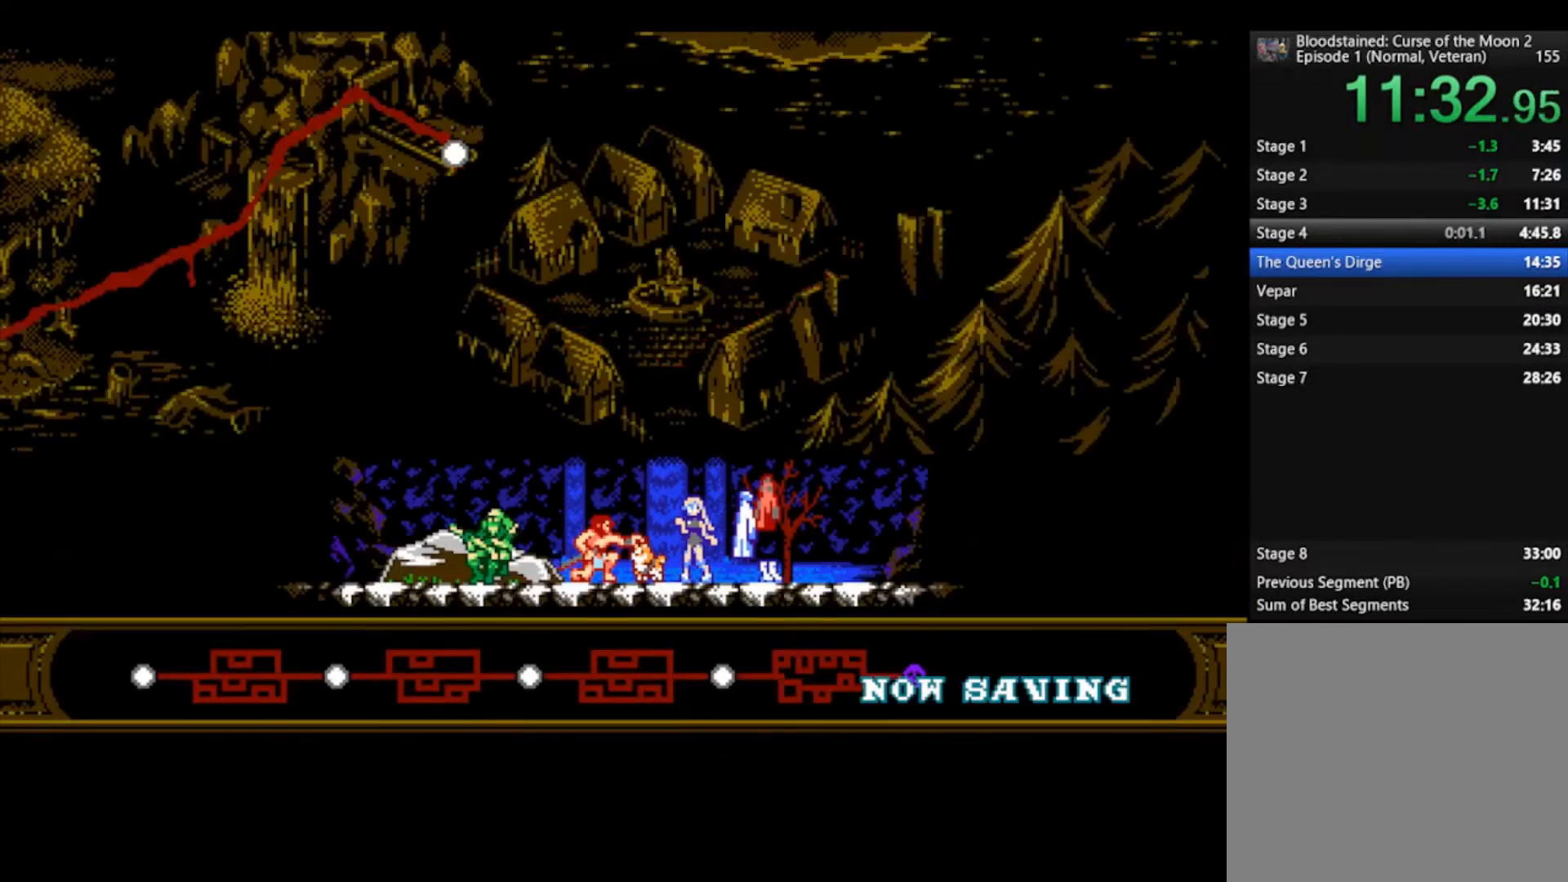
{"buttons": [], "left_stick": "right", "right_stick": "center", "events": []}
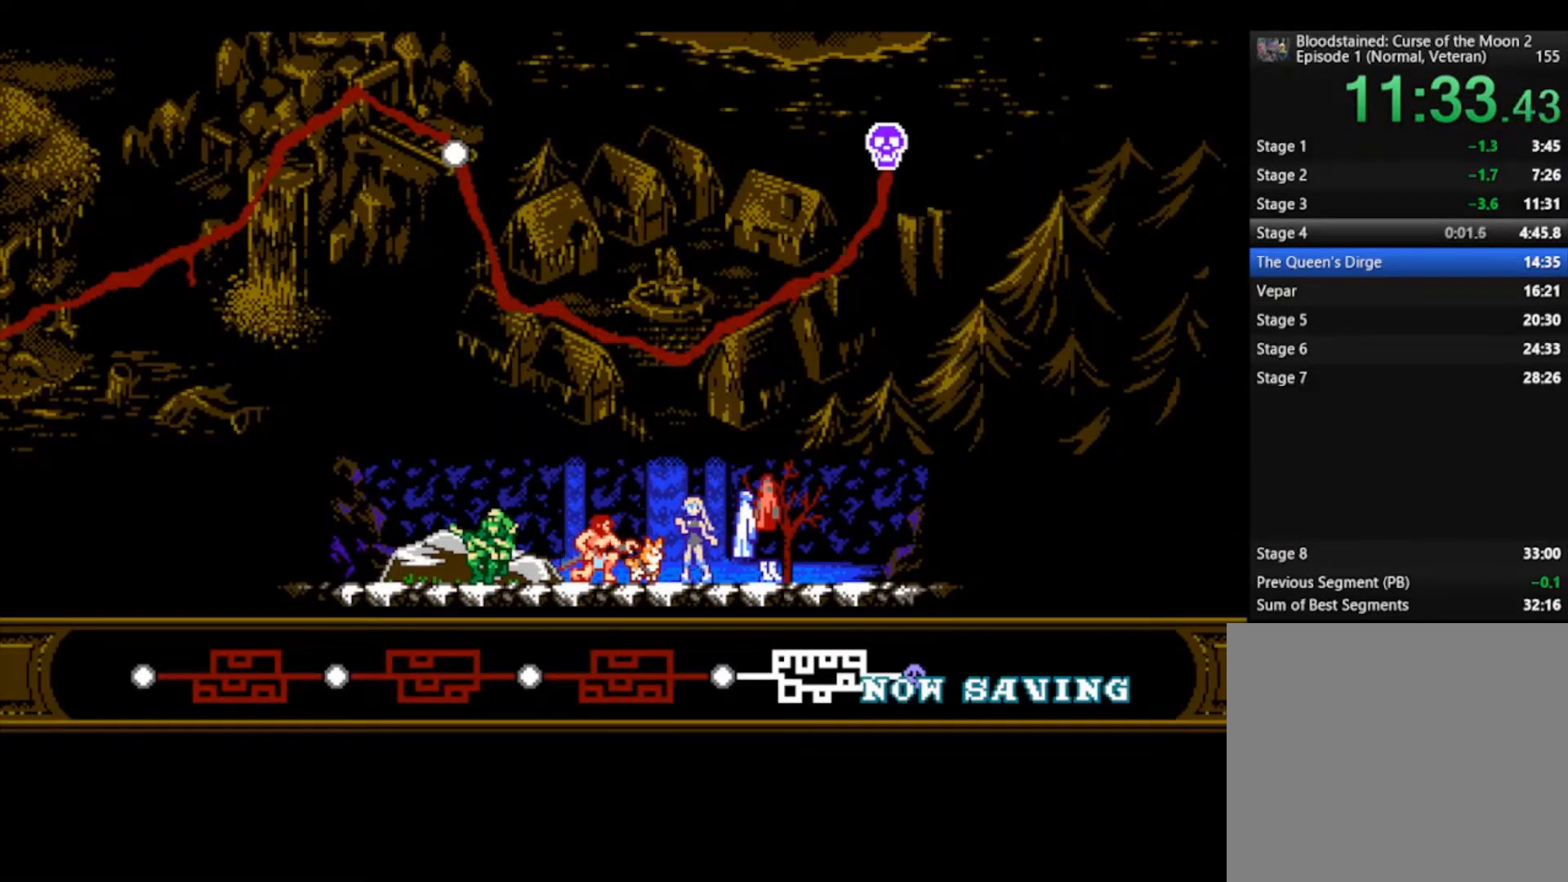
{"buttons": [], "left_stick": "right", "right_stick": "center", "events": []}
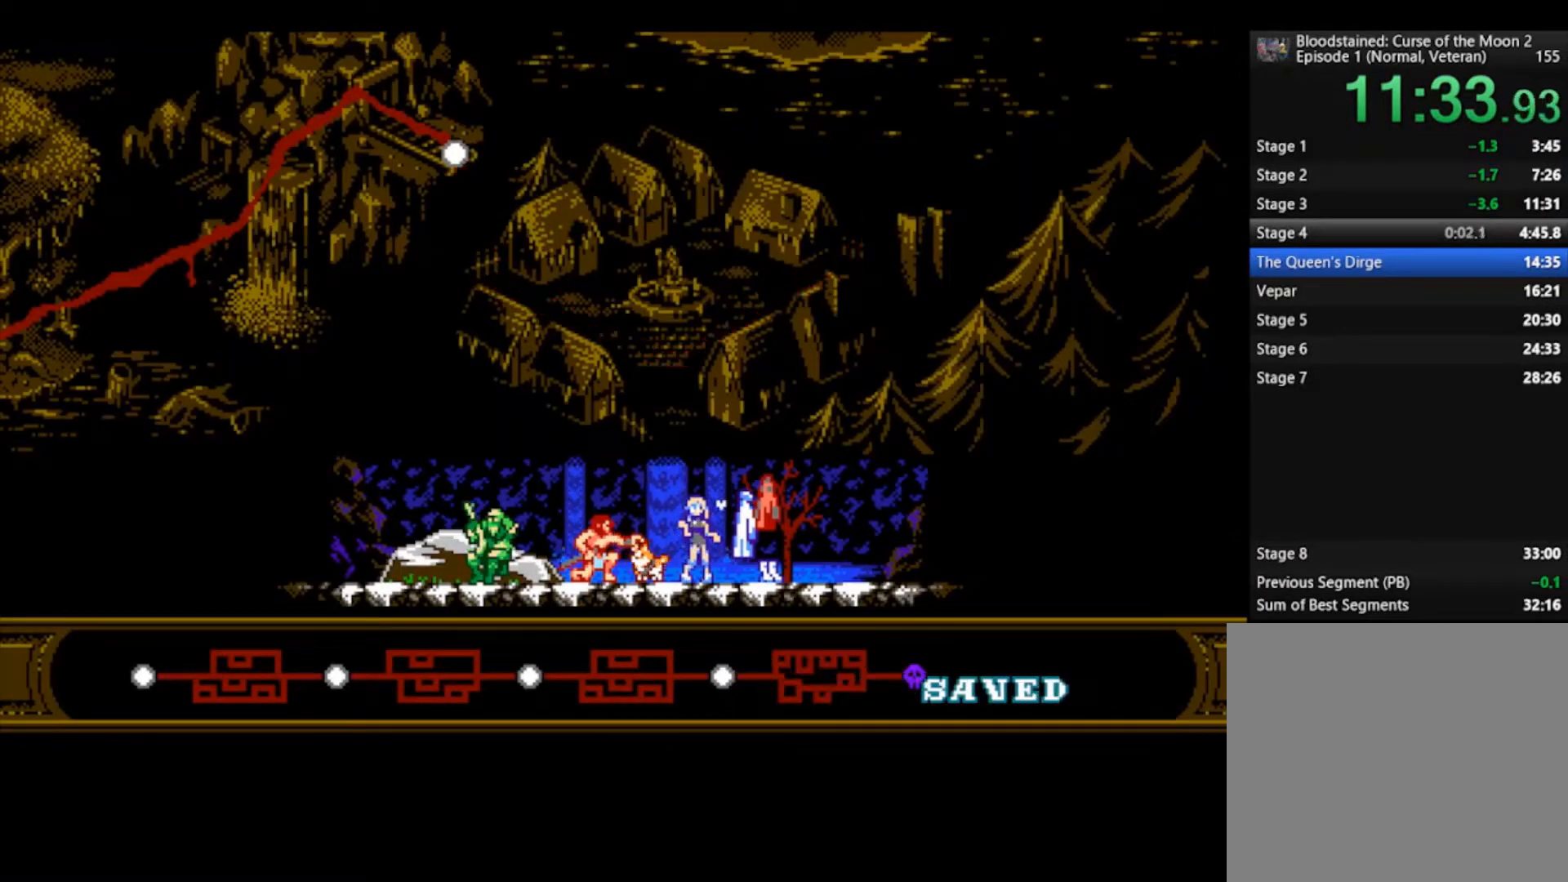
{"buttons": [], "left_stick": "right", "right_stick": "center", "events": []}
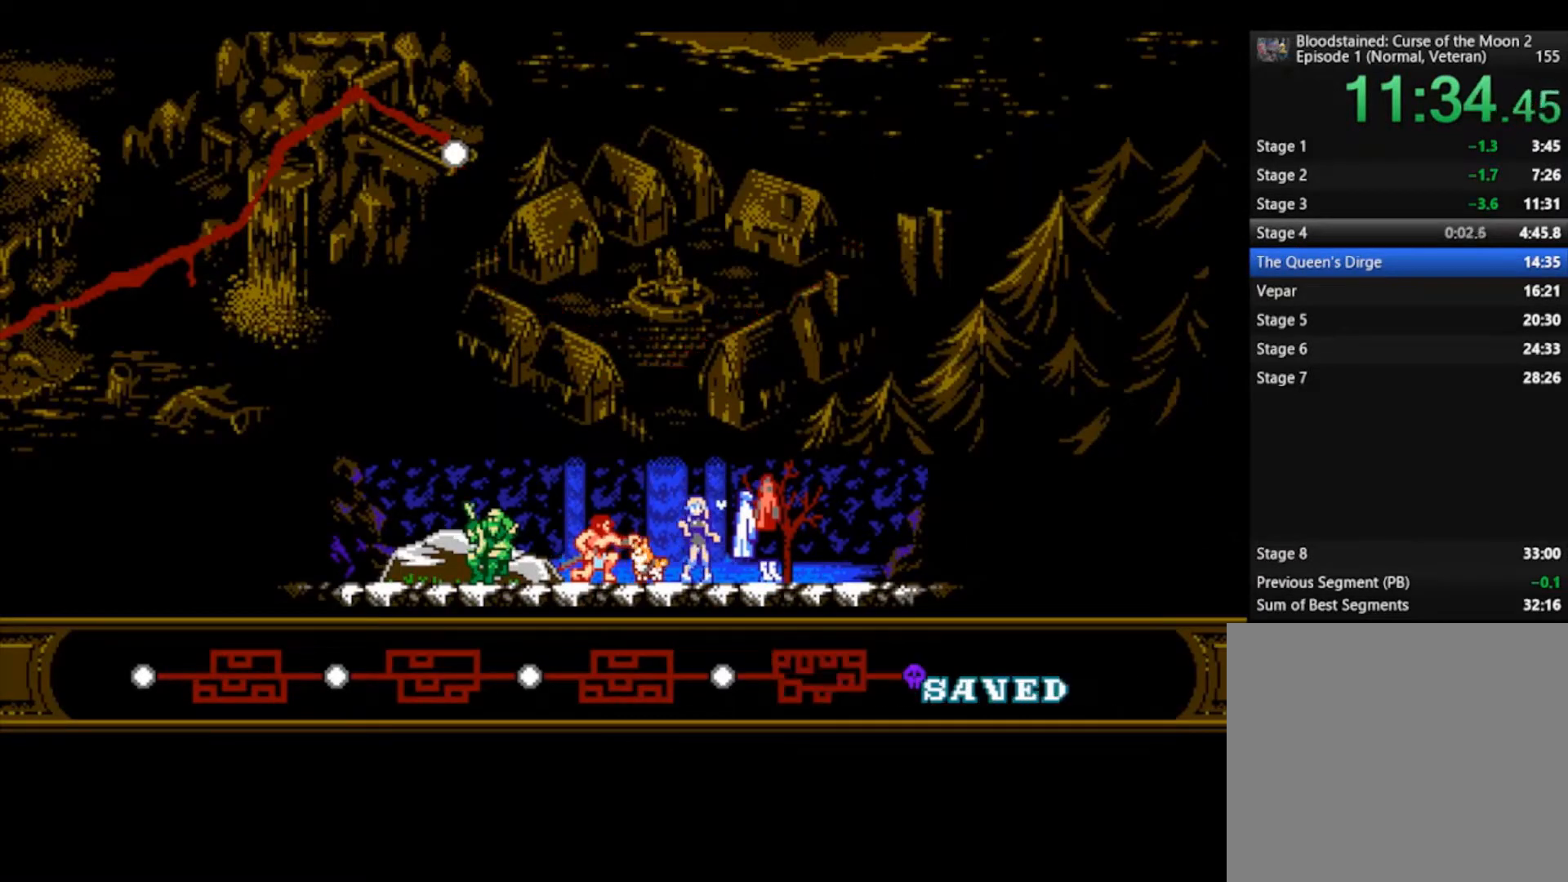
{"buttons": [], "left_stick": "right", "right_stick": "center", "events": []}
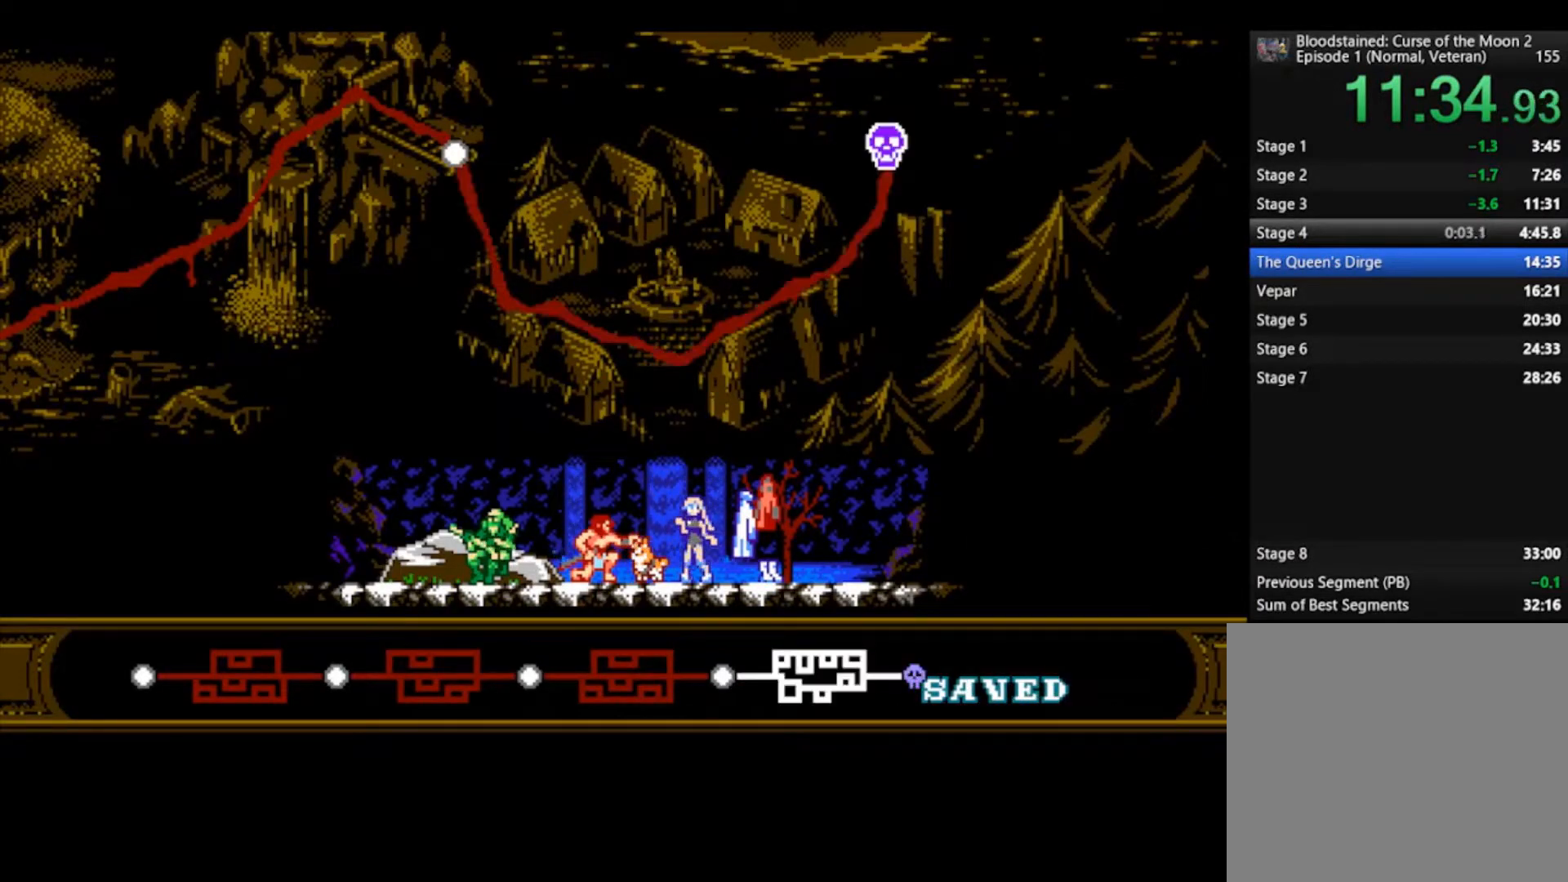
{"buttons": [], "left_stick": "right", "right_stick": "center", "events": []}
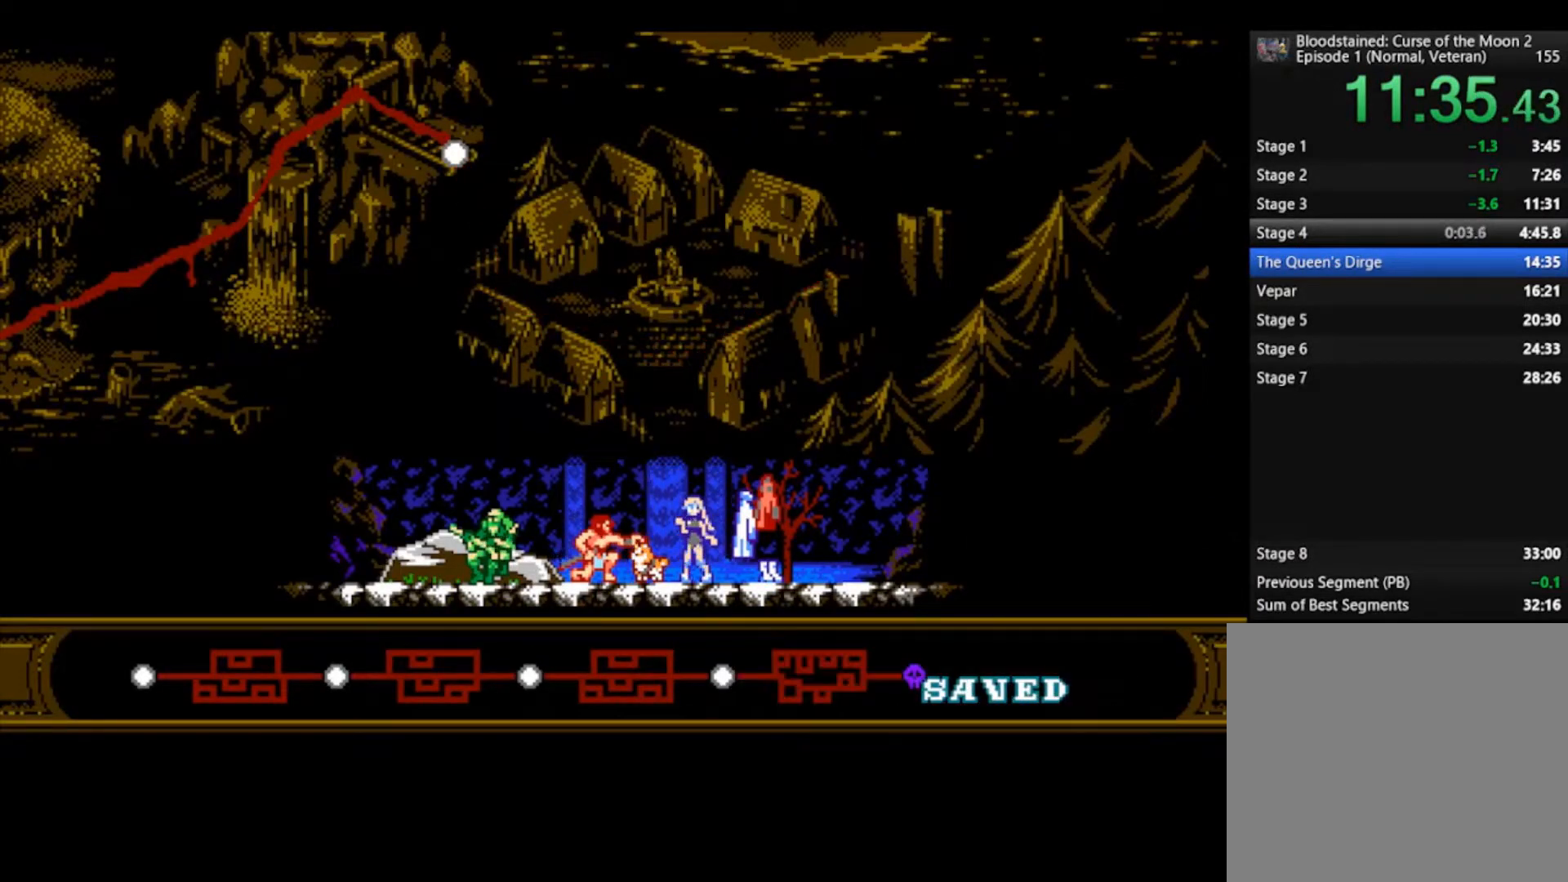
{"buttons": [], "left_stick": "right", "right_stick": "center", "events": []}
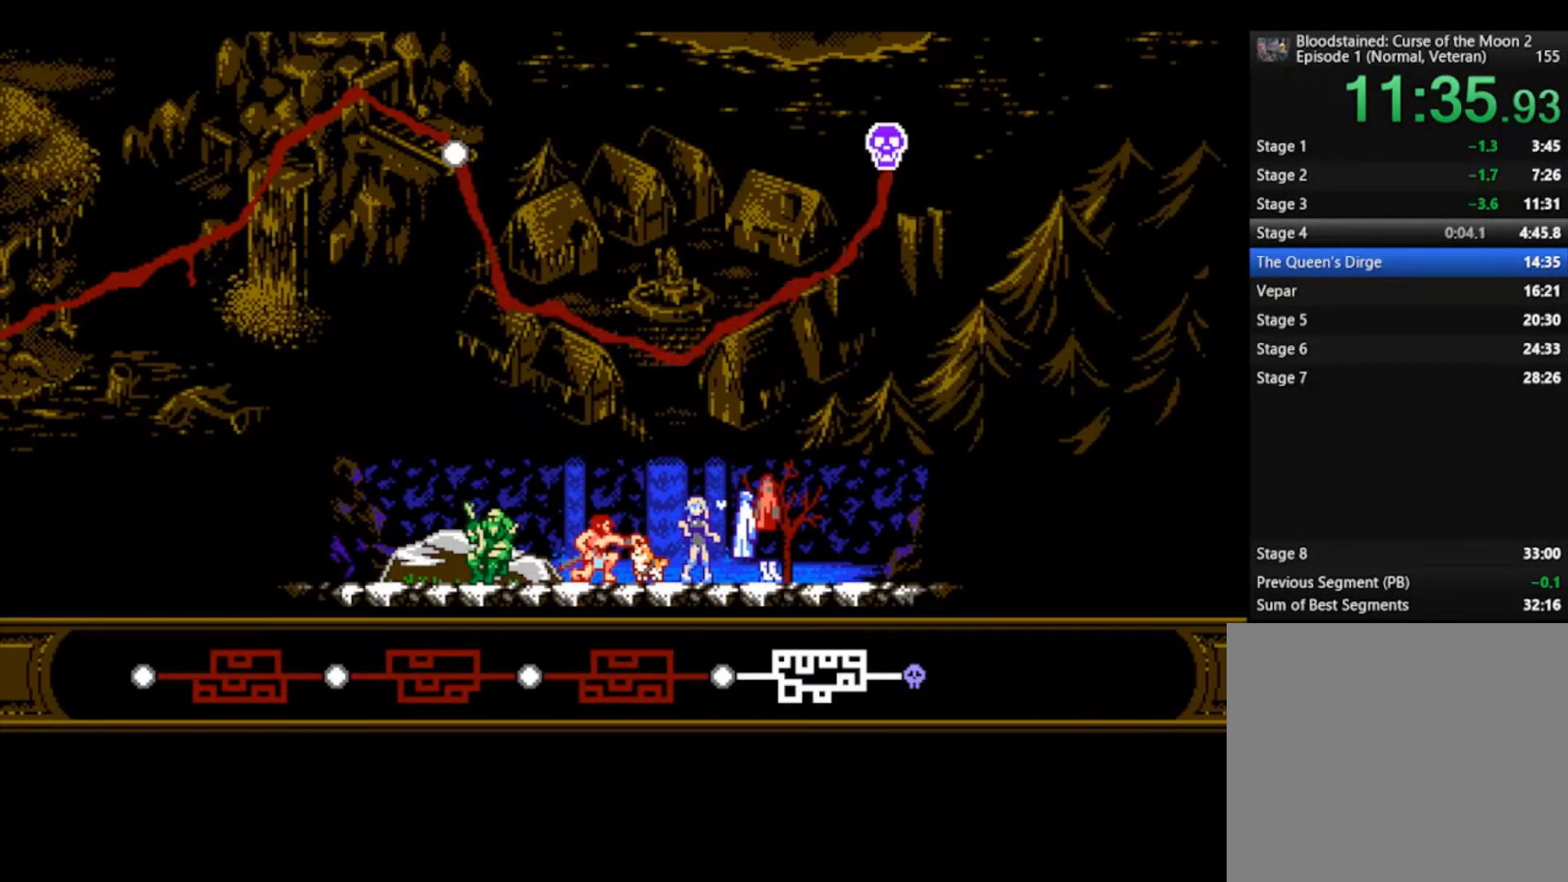
{"buttons": [], "left_stick": "right", "right_stick": "center", "events": []}
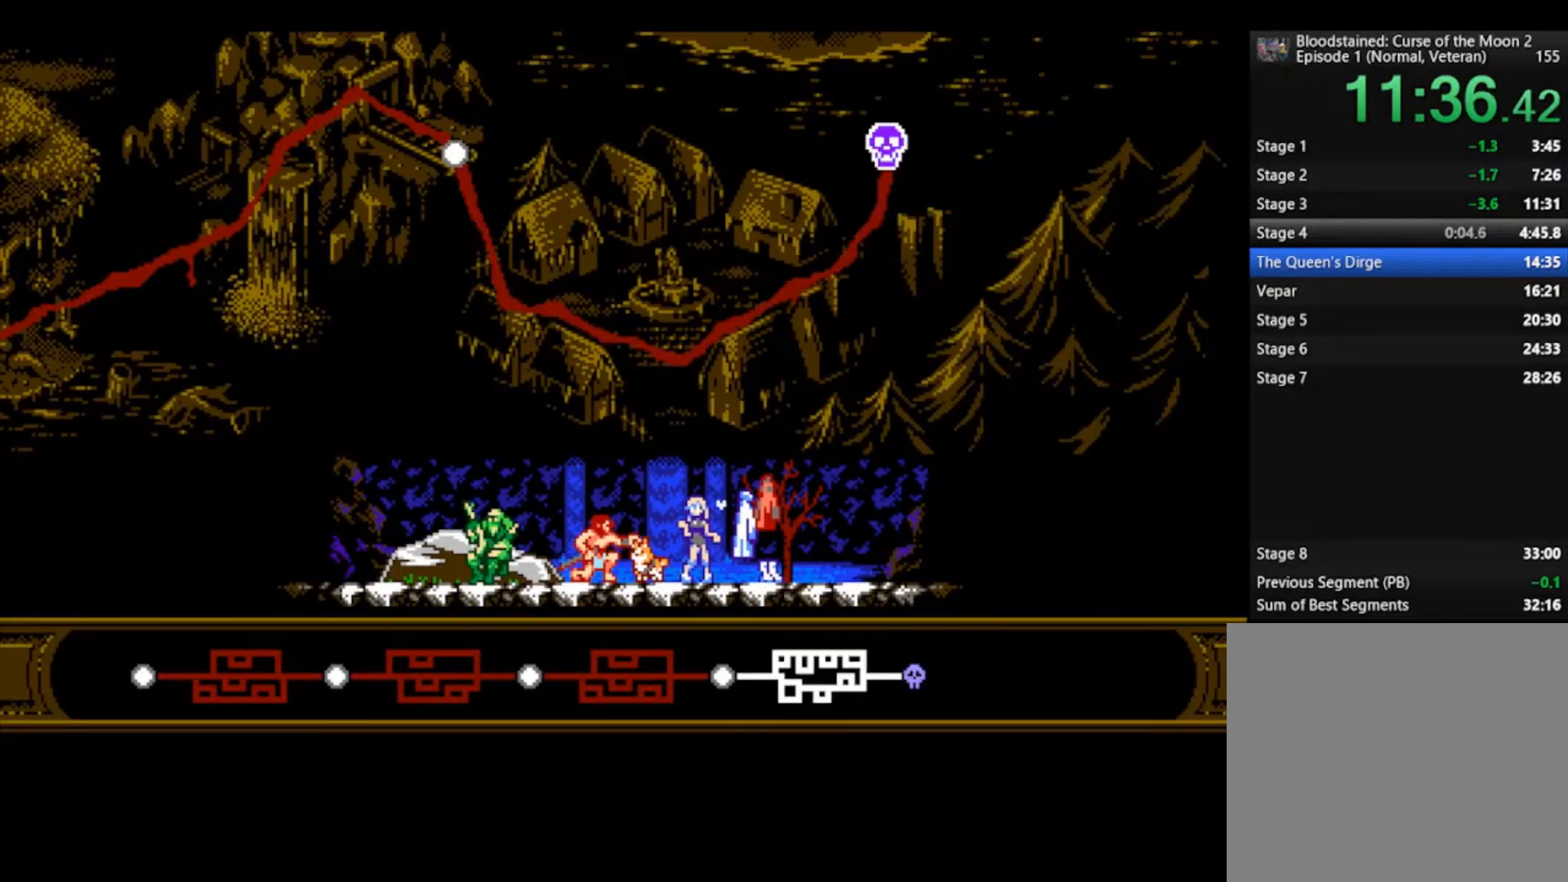
{"buttons": [], "left_stick": "right", "right_stick": "center", "events": []}
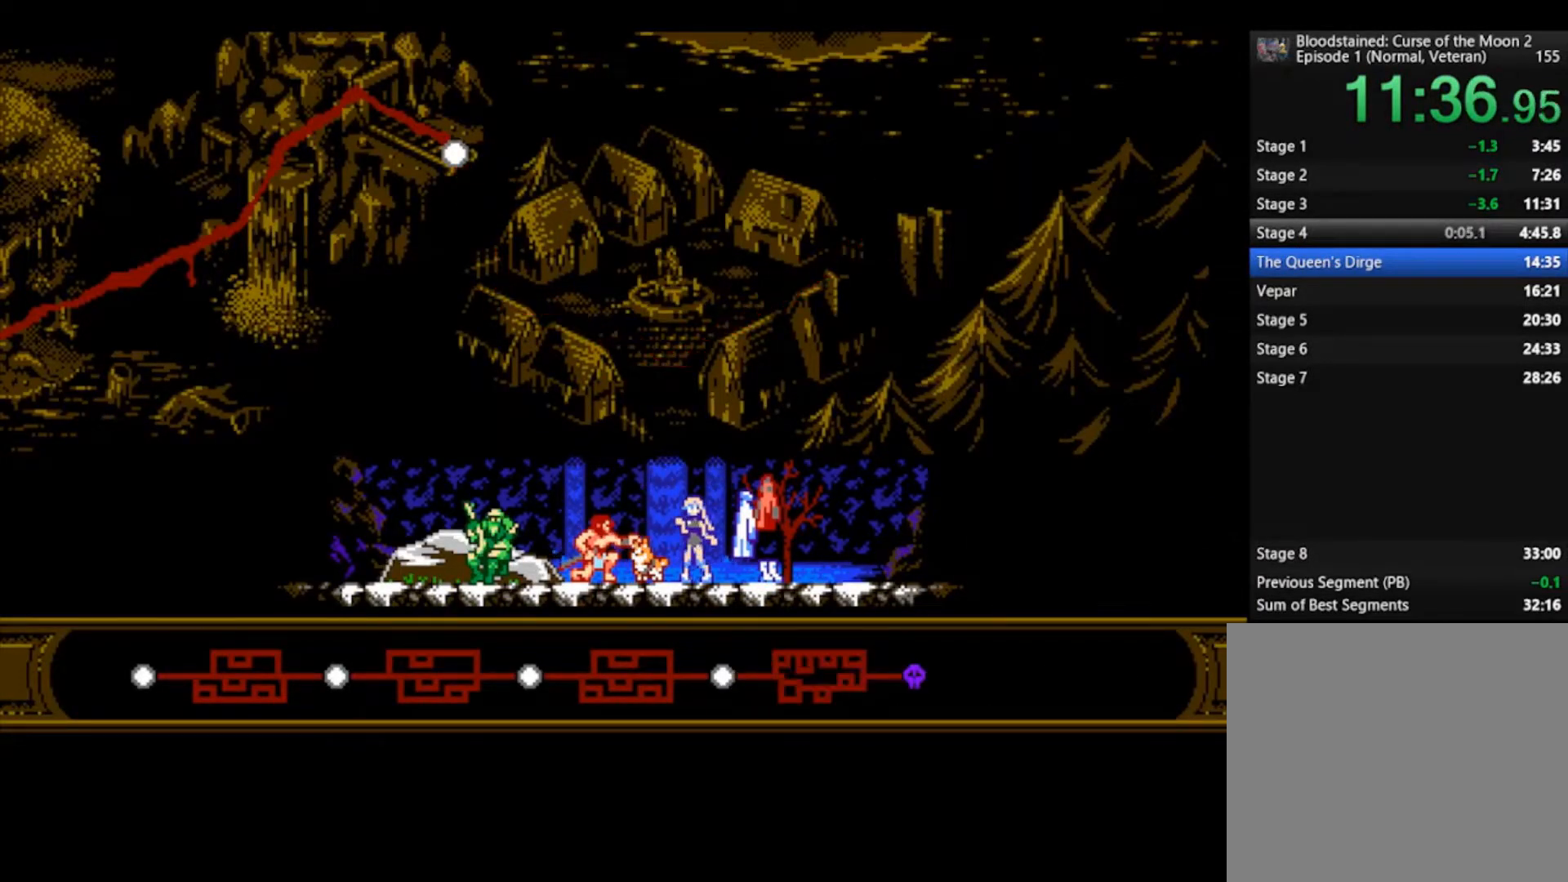
{"buttons": [], "left_stick": "right", "right_stick": "center", "events": []}
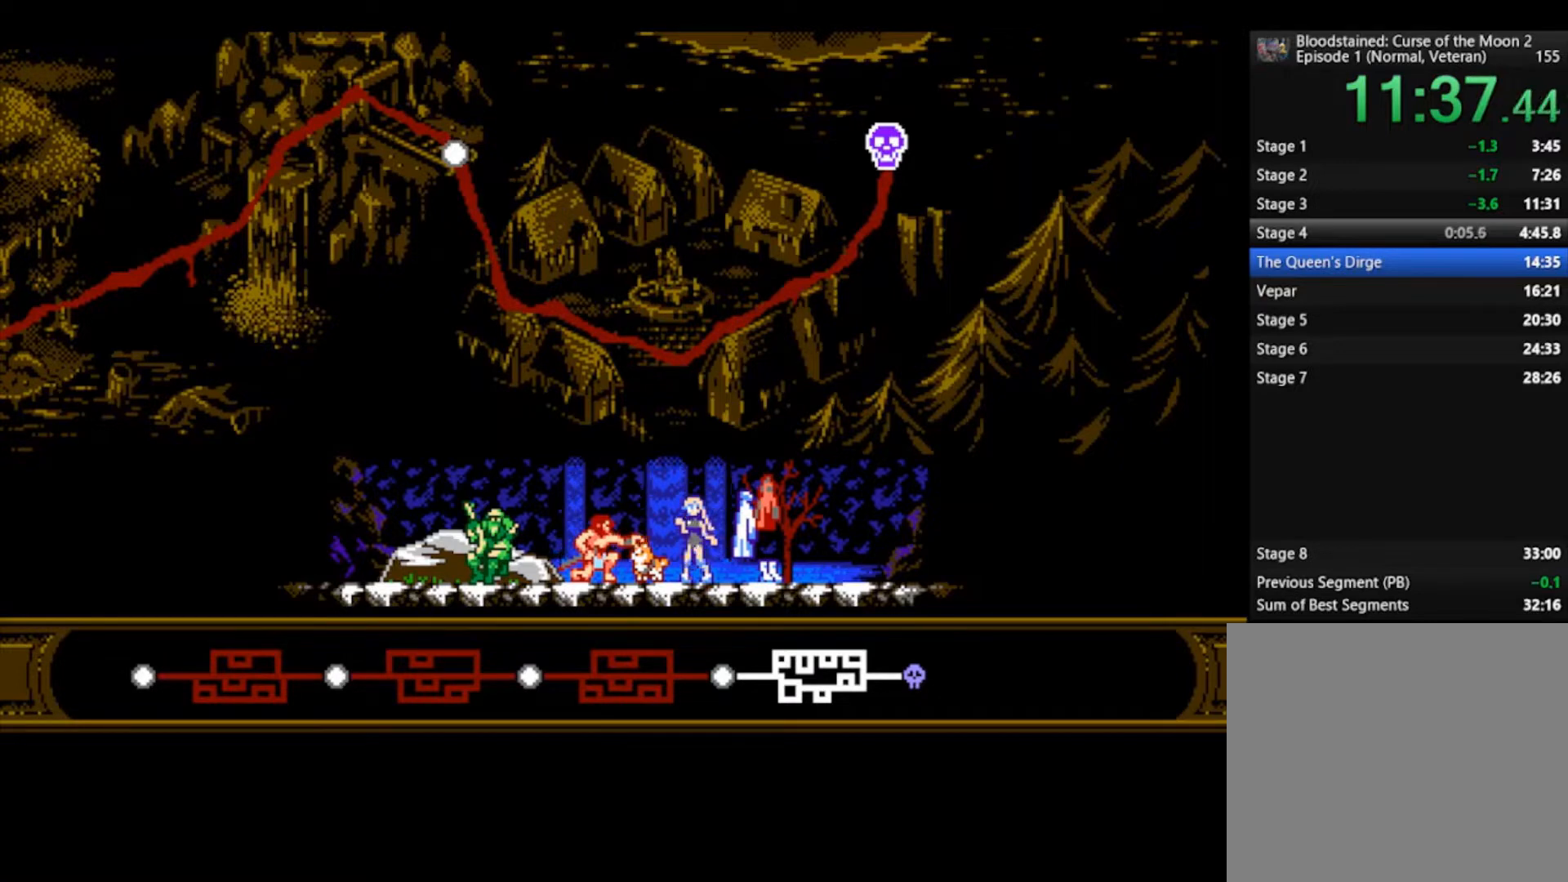
{"buttons": [], "left_stick": "right", "right_stick": "center", "events": []}
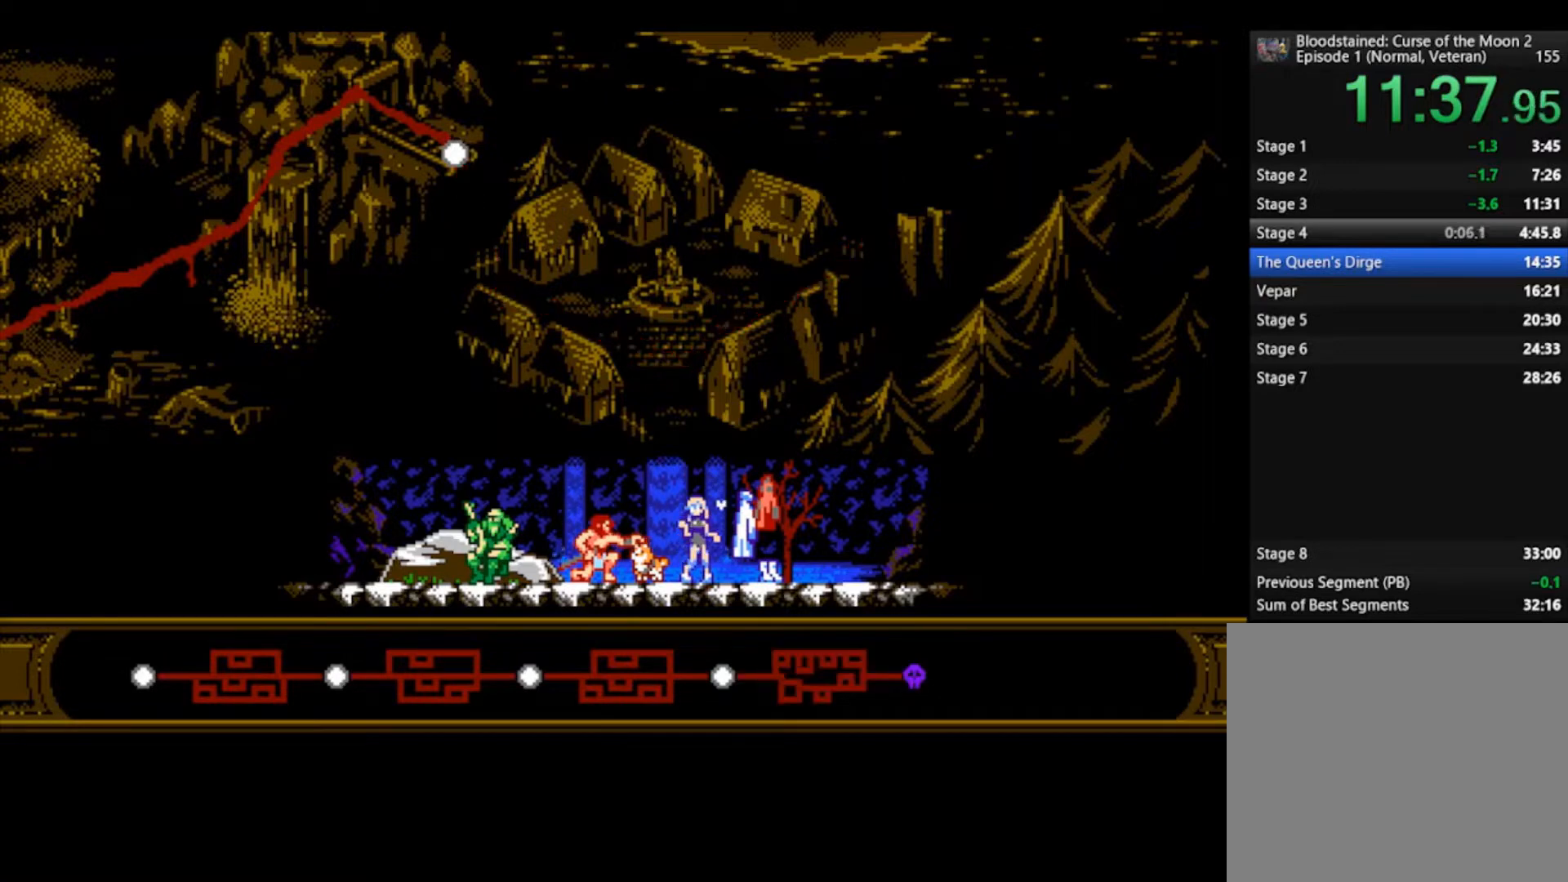
{"buttons": [], "left_stick": "right", "right_stick": "center", "events": []}
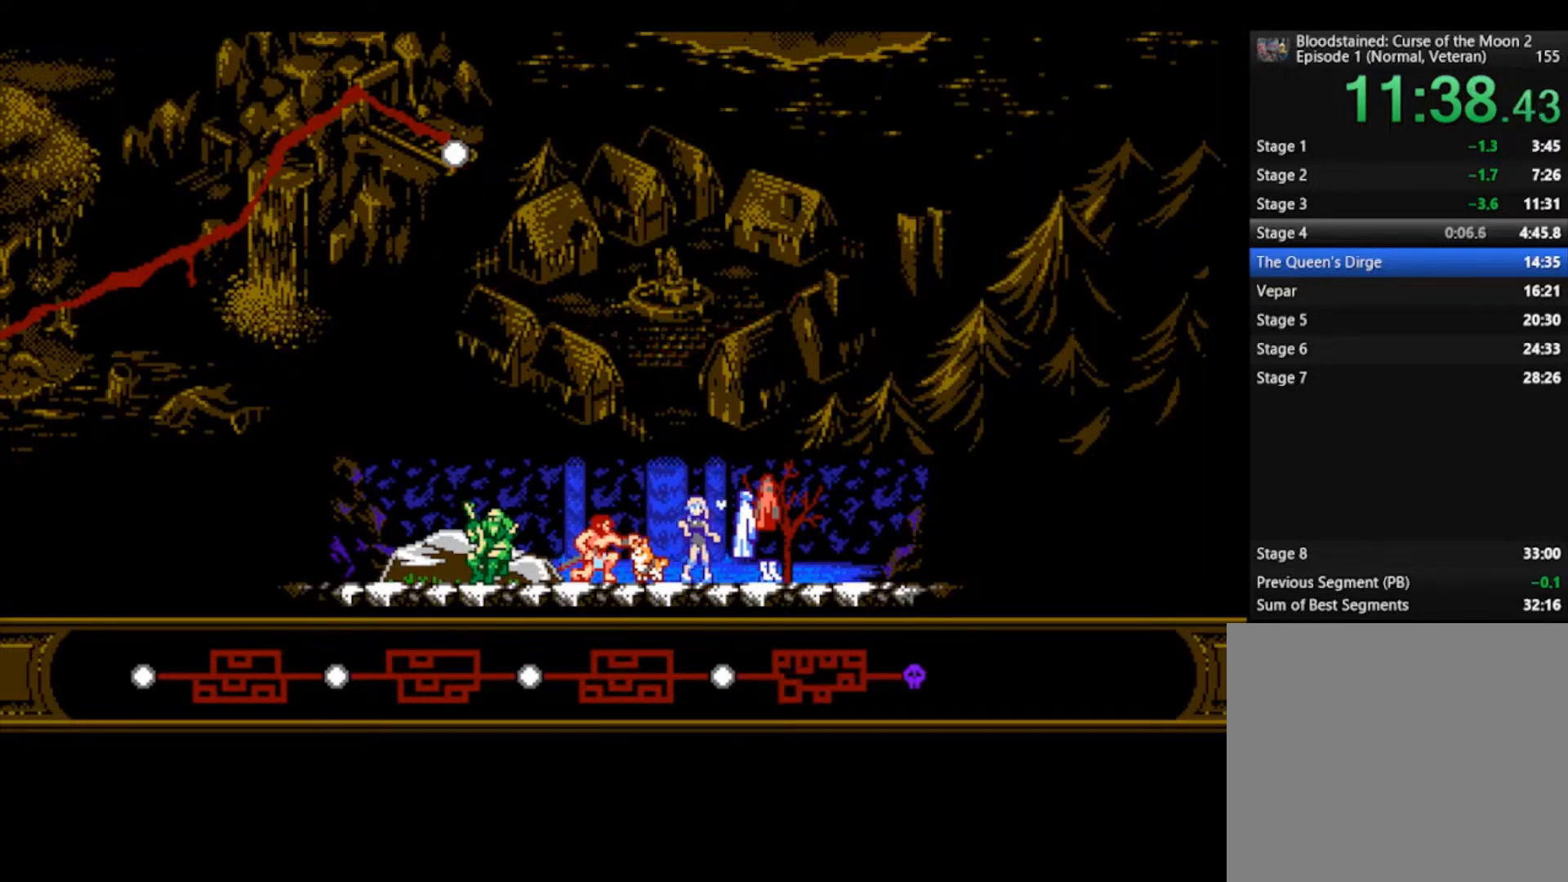
{"buttons": [], "left_stick": "right", "right_stick": "center", "events": []}
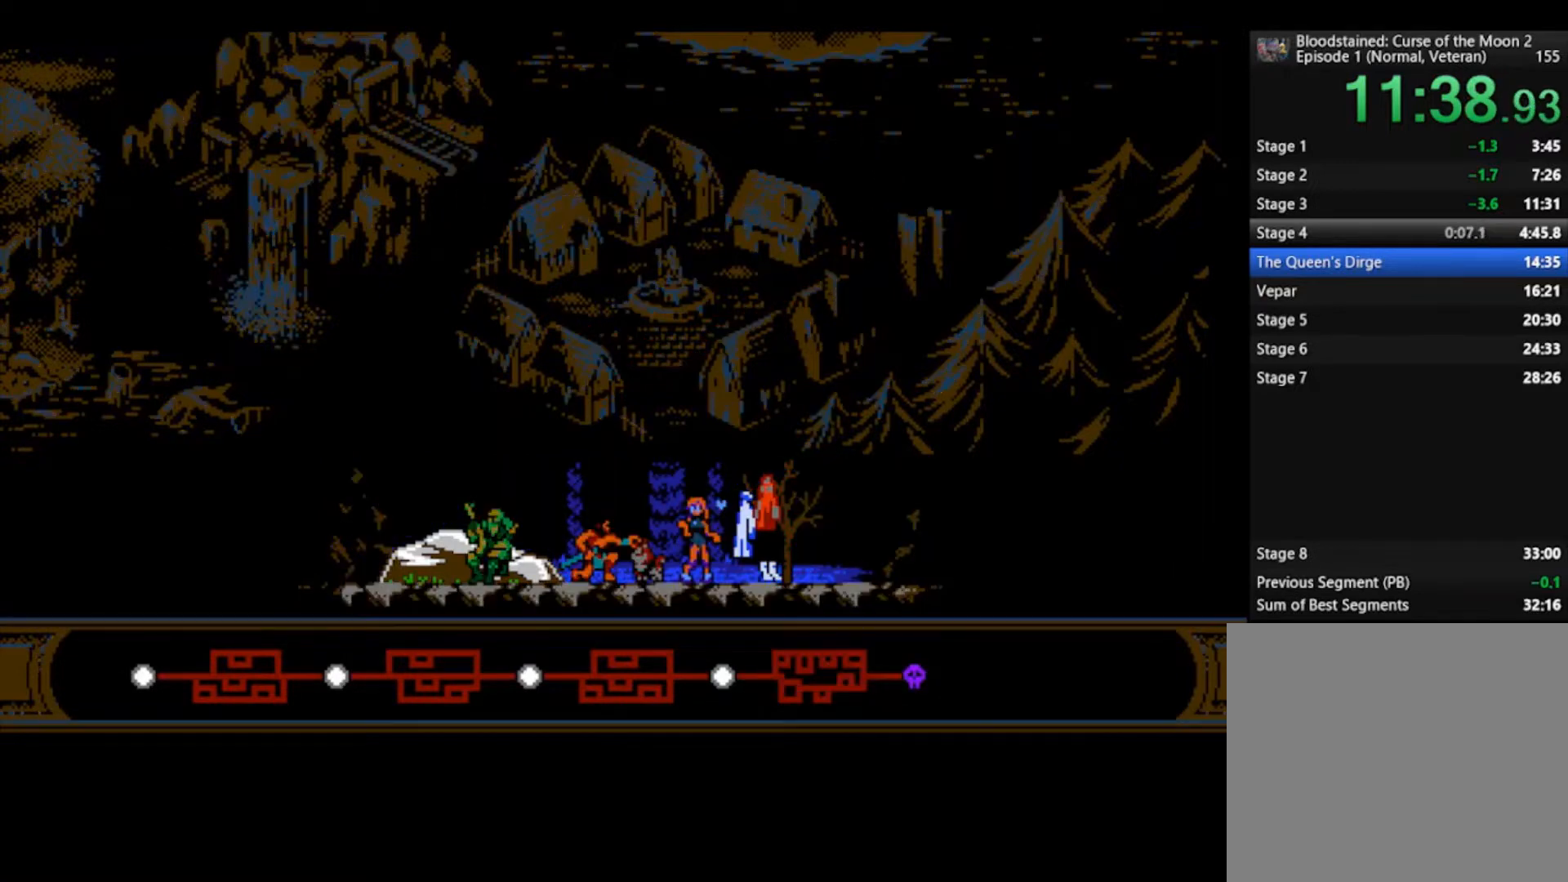
{"buttons": [], "left_stick": "right", "right_stick": "center", "events": []}
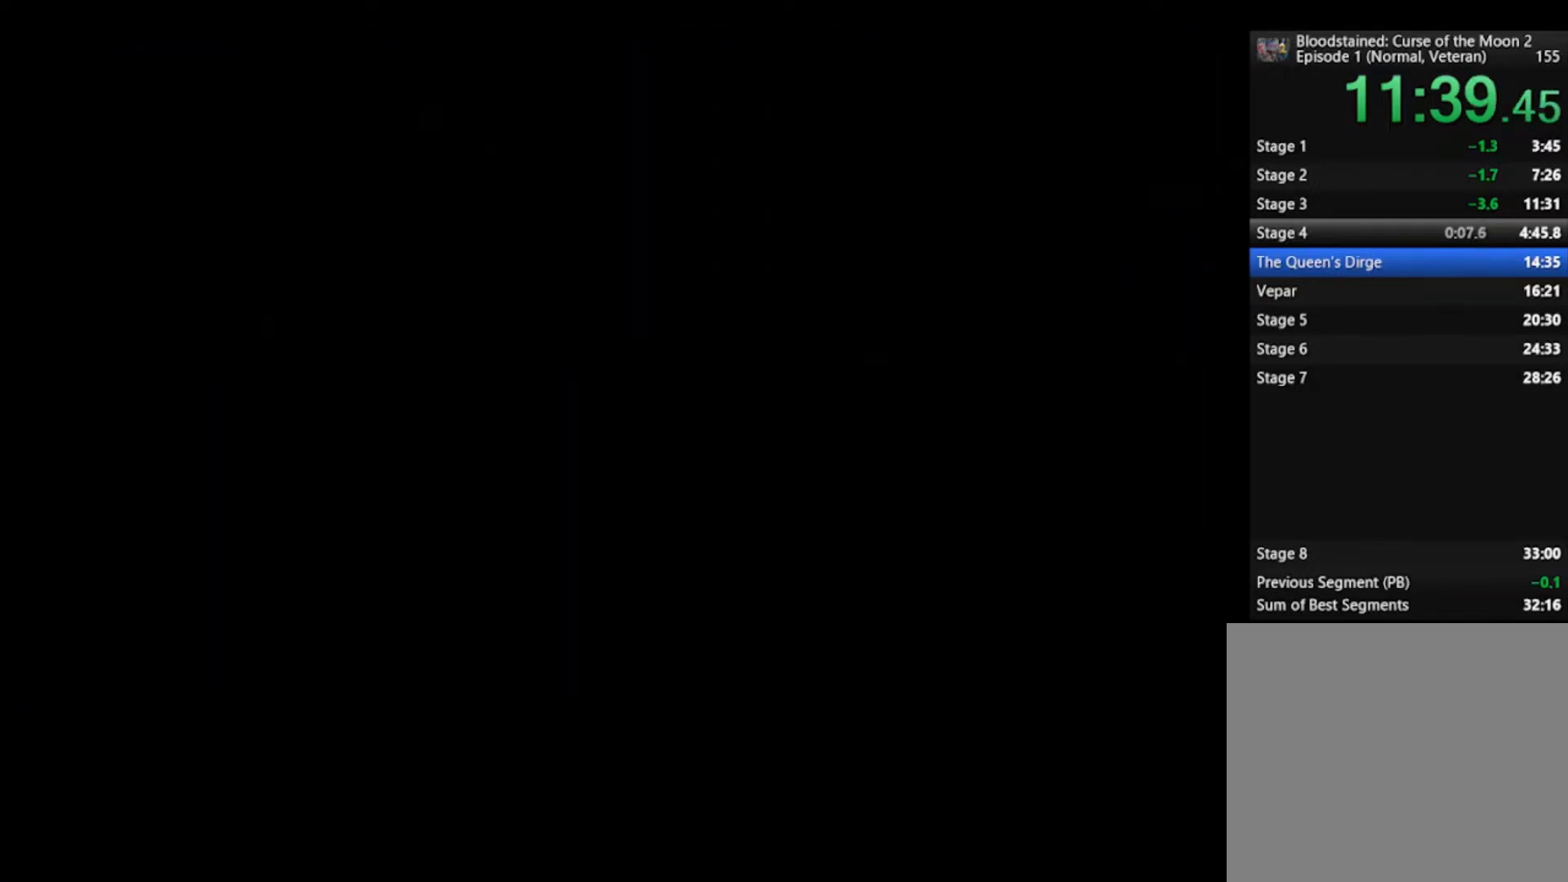
{"buttons": [], "left_stick": "right", "right_stick": "center", "events": []}
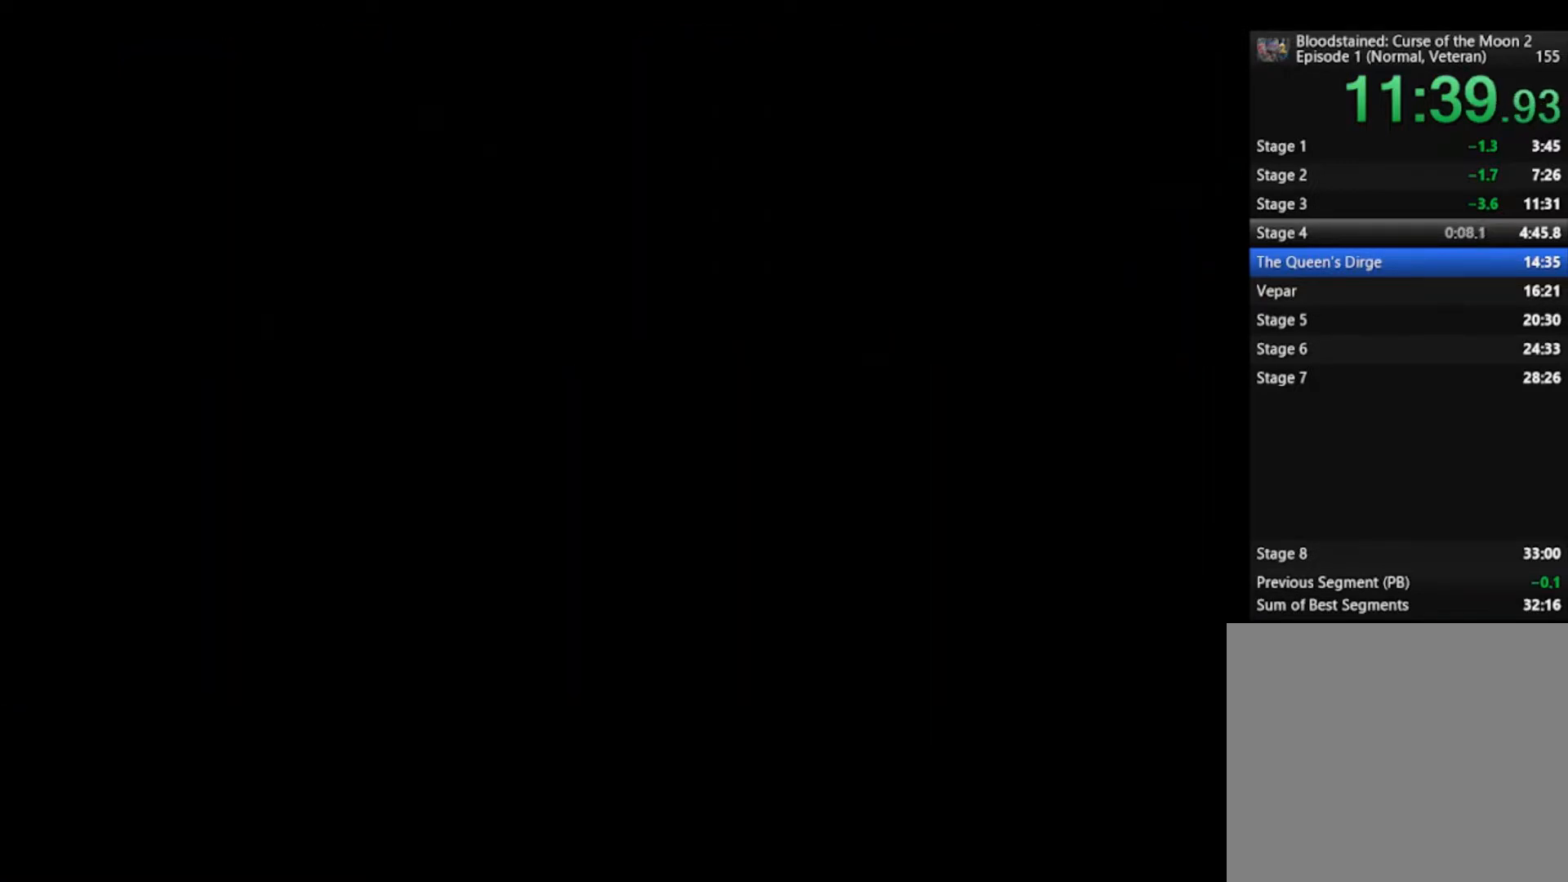
{"buttons": [], "left_stick": "right", "right_stick": "center", "events": []}
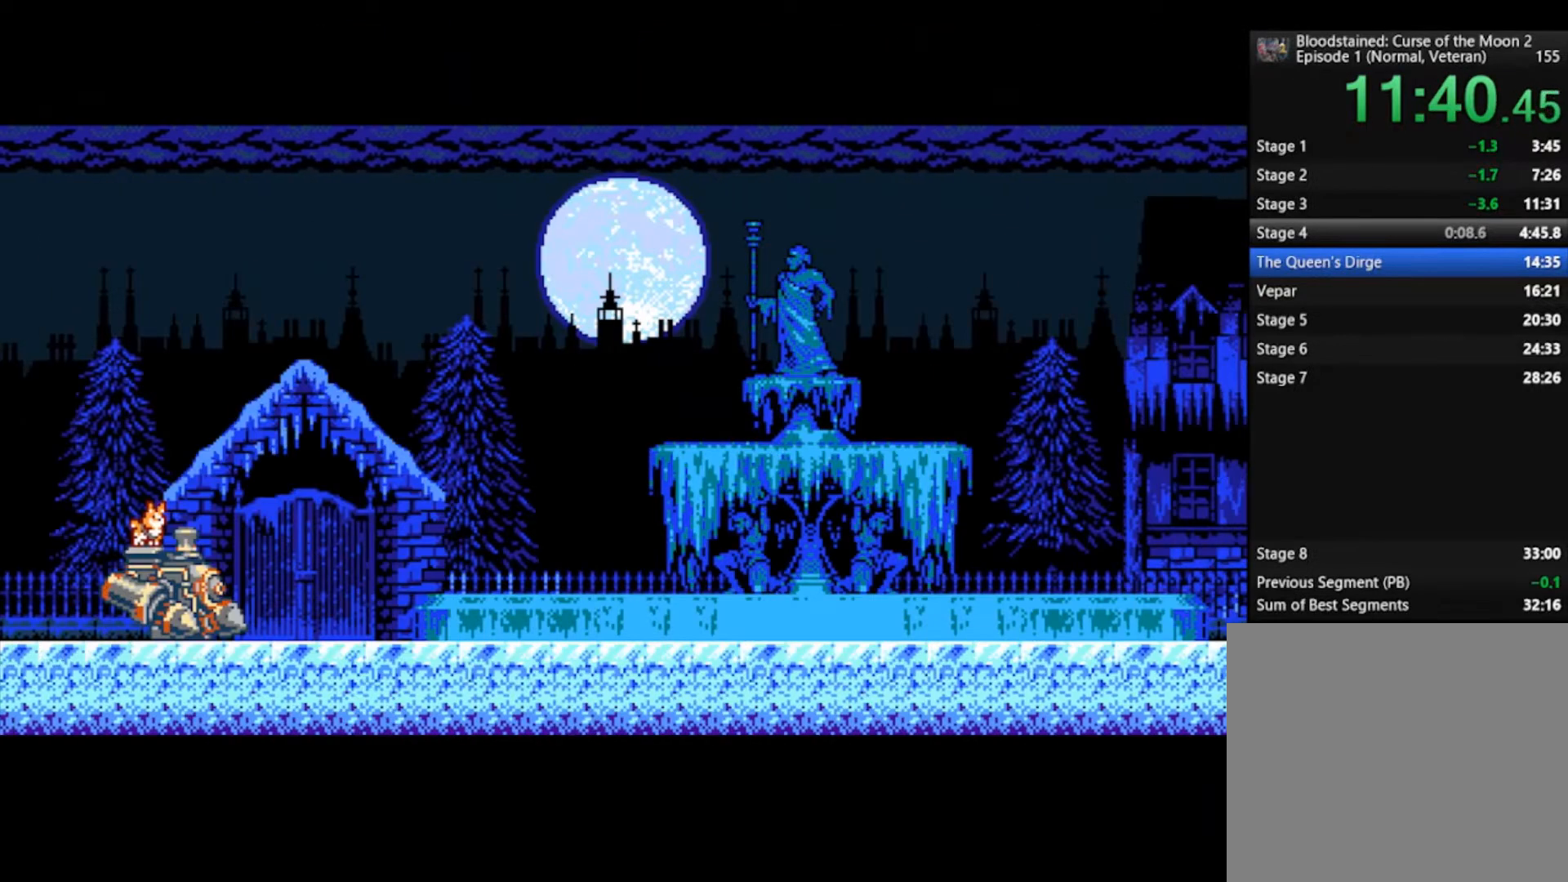
{"buttons": [], "left_stick": "right", "right_stick": "center", "events": []}
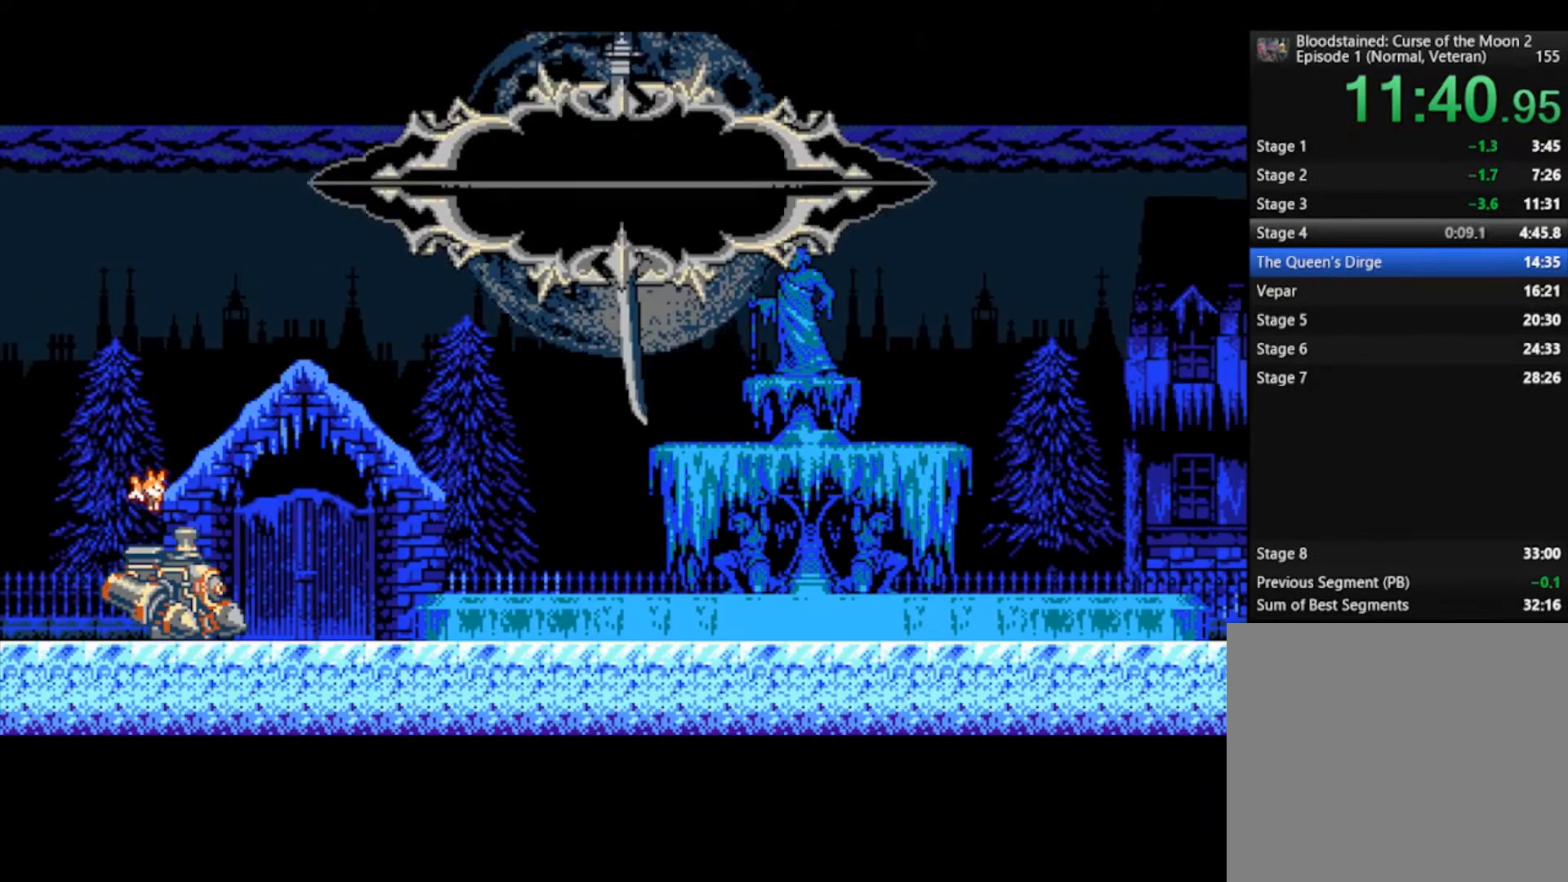
{"buttons": [], "left_stick": "right", "right_stick": "center", "events": []}
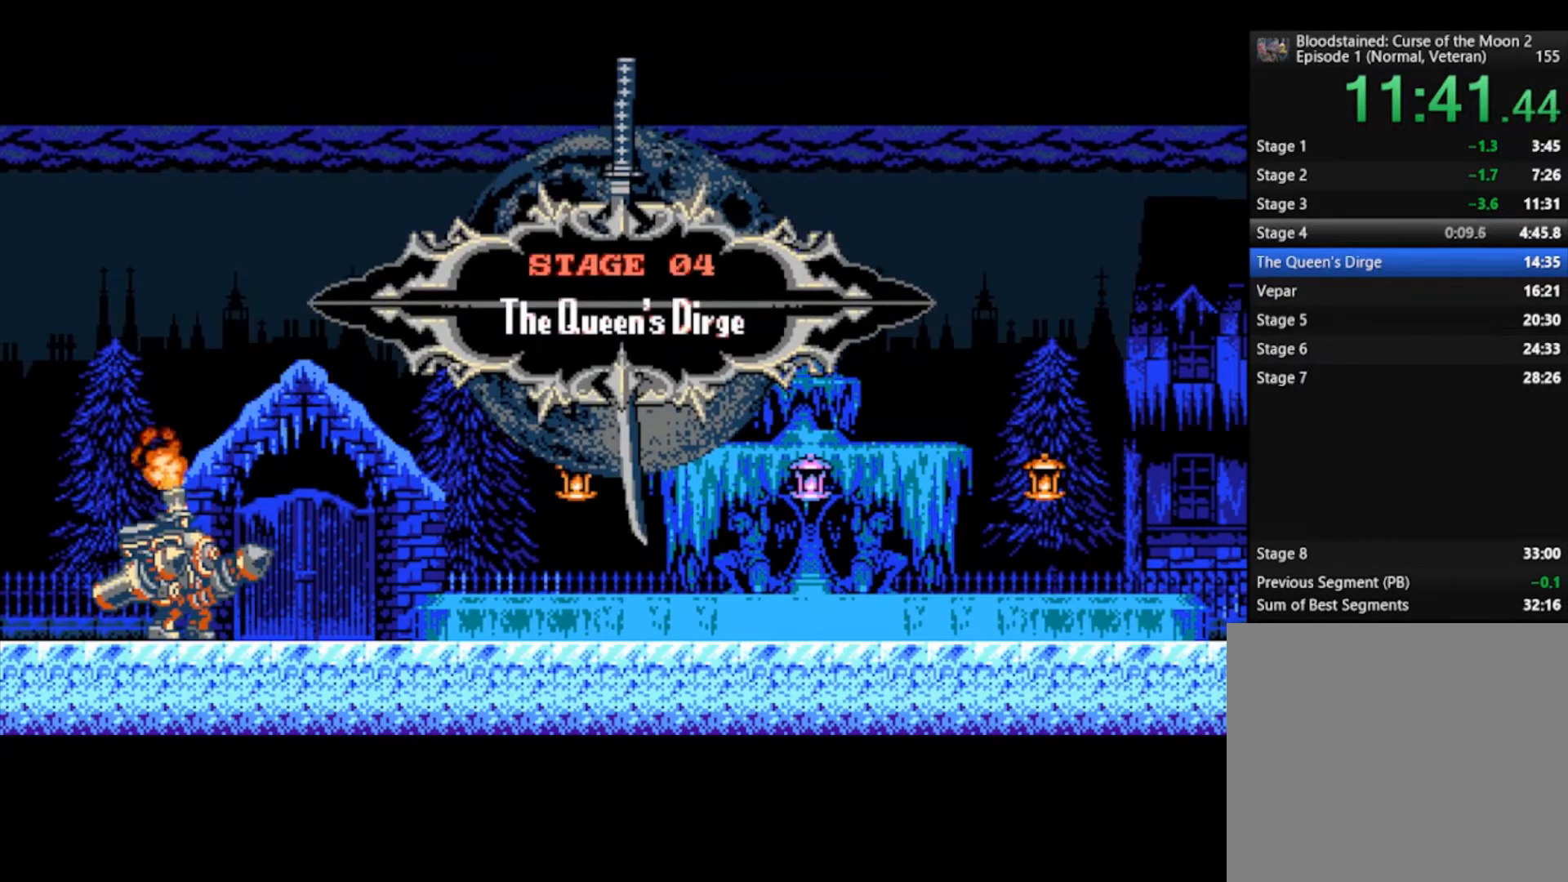
{"buttons": [], "left_stick": "right", "right_stick": "center", "events": []}
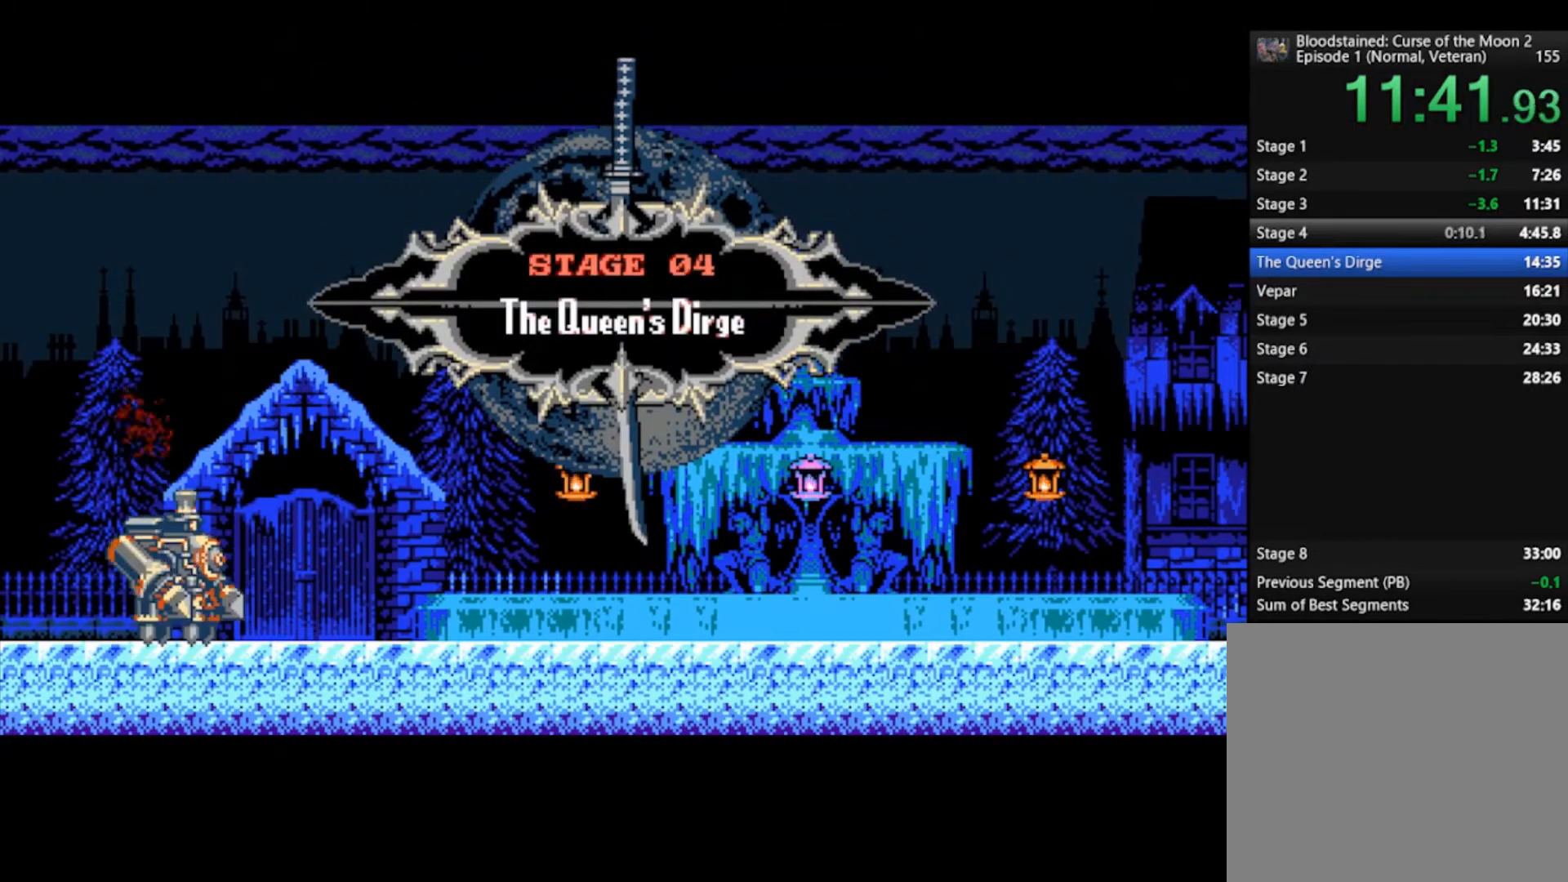
{"buttons": [], "left_stick": "right", "right_stick": "center", "events": []}
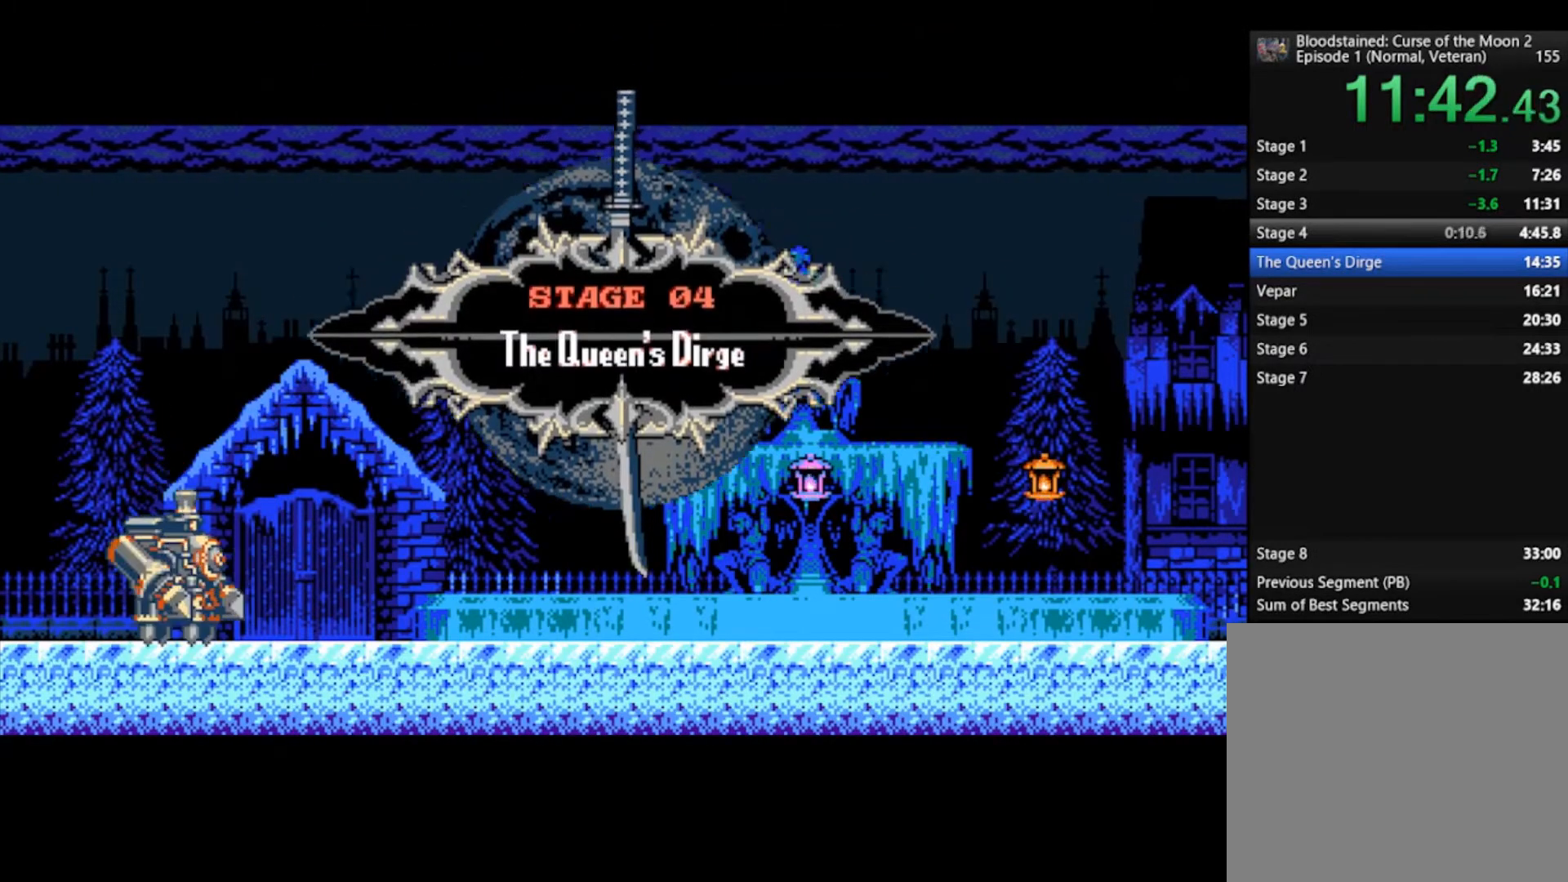
{"buttons": [], "left_stick": "right", "right_stick": "center", "events": []}
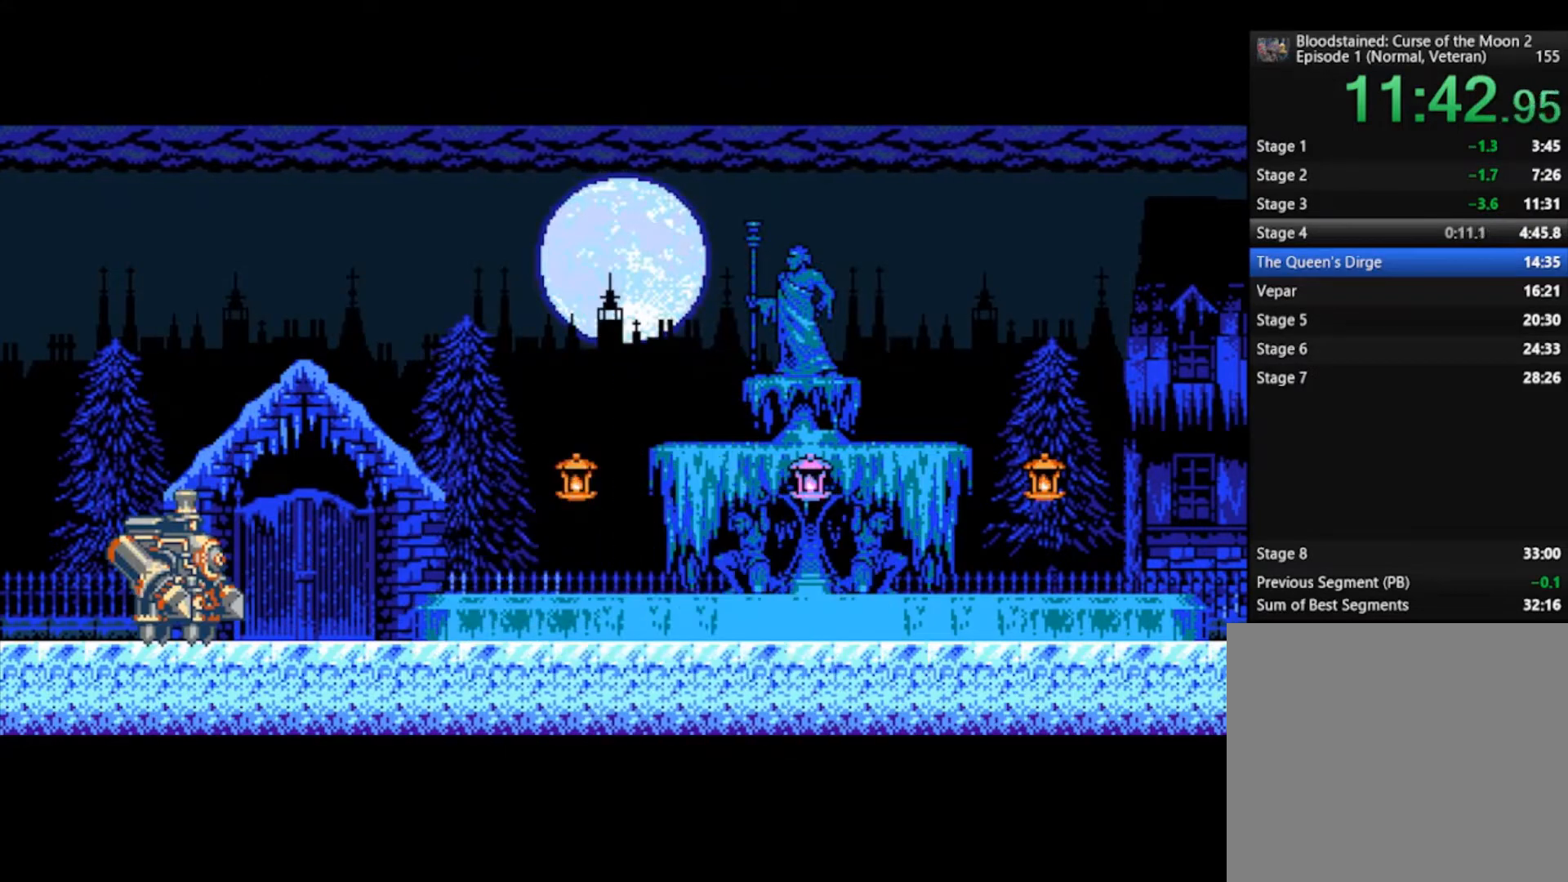
{"buttons": [], "left_stick": "right", "right_stick": "center", "events": []}
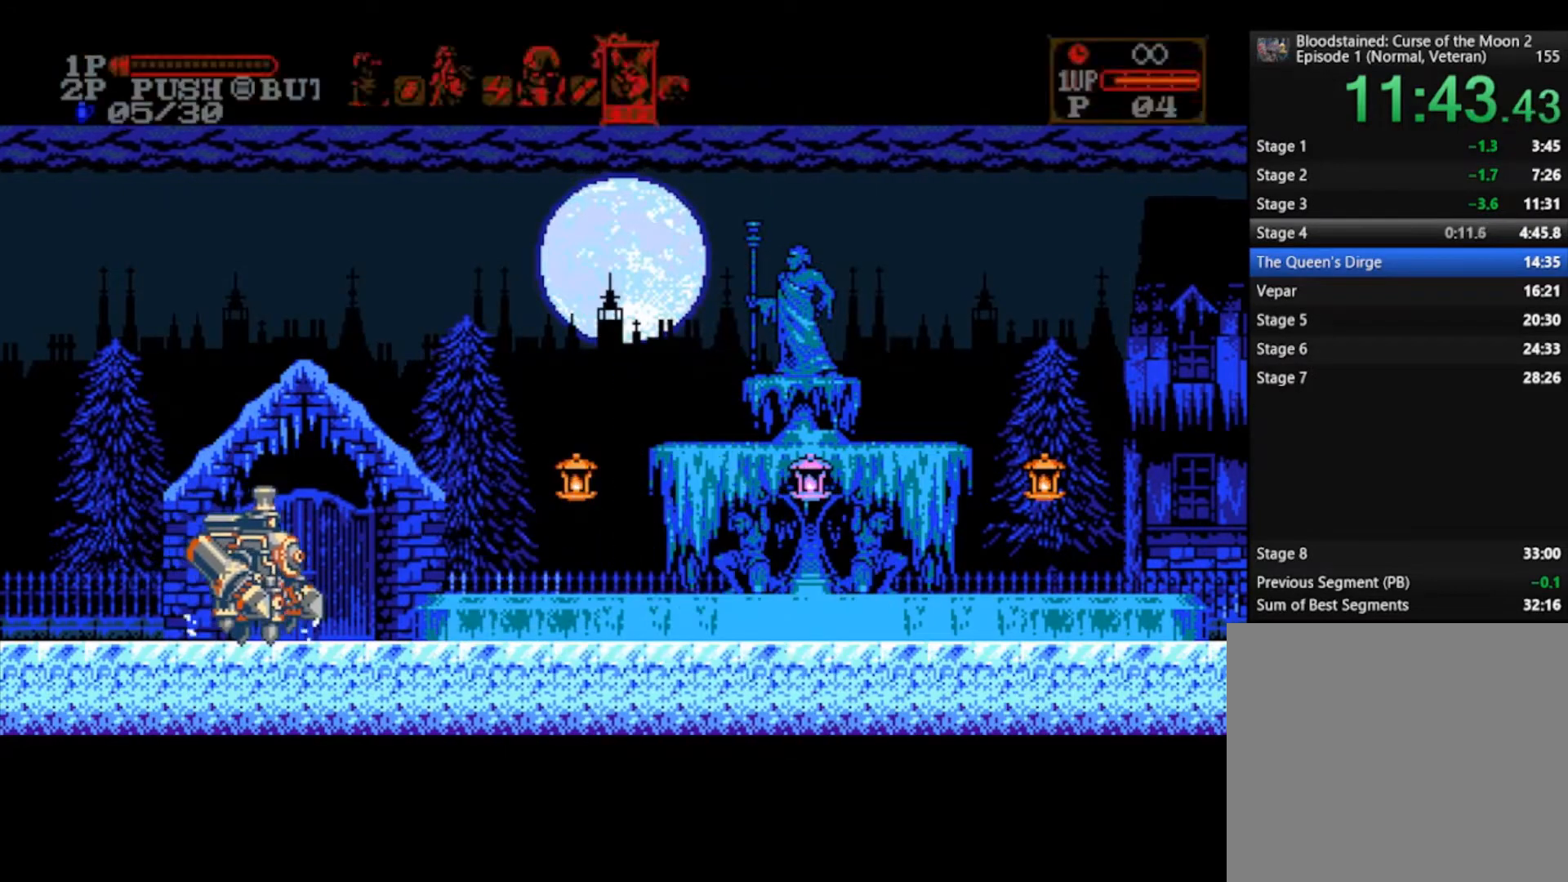
{"buttons": [], "left_stick": "right", "right_stick": "center", "events": []}
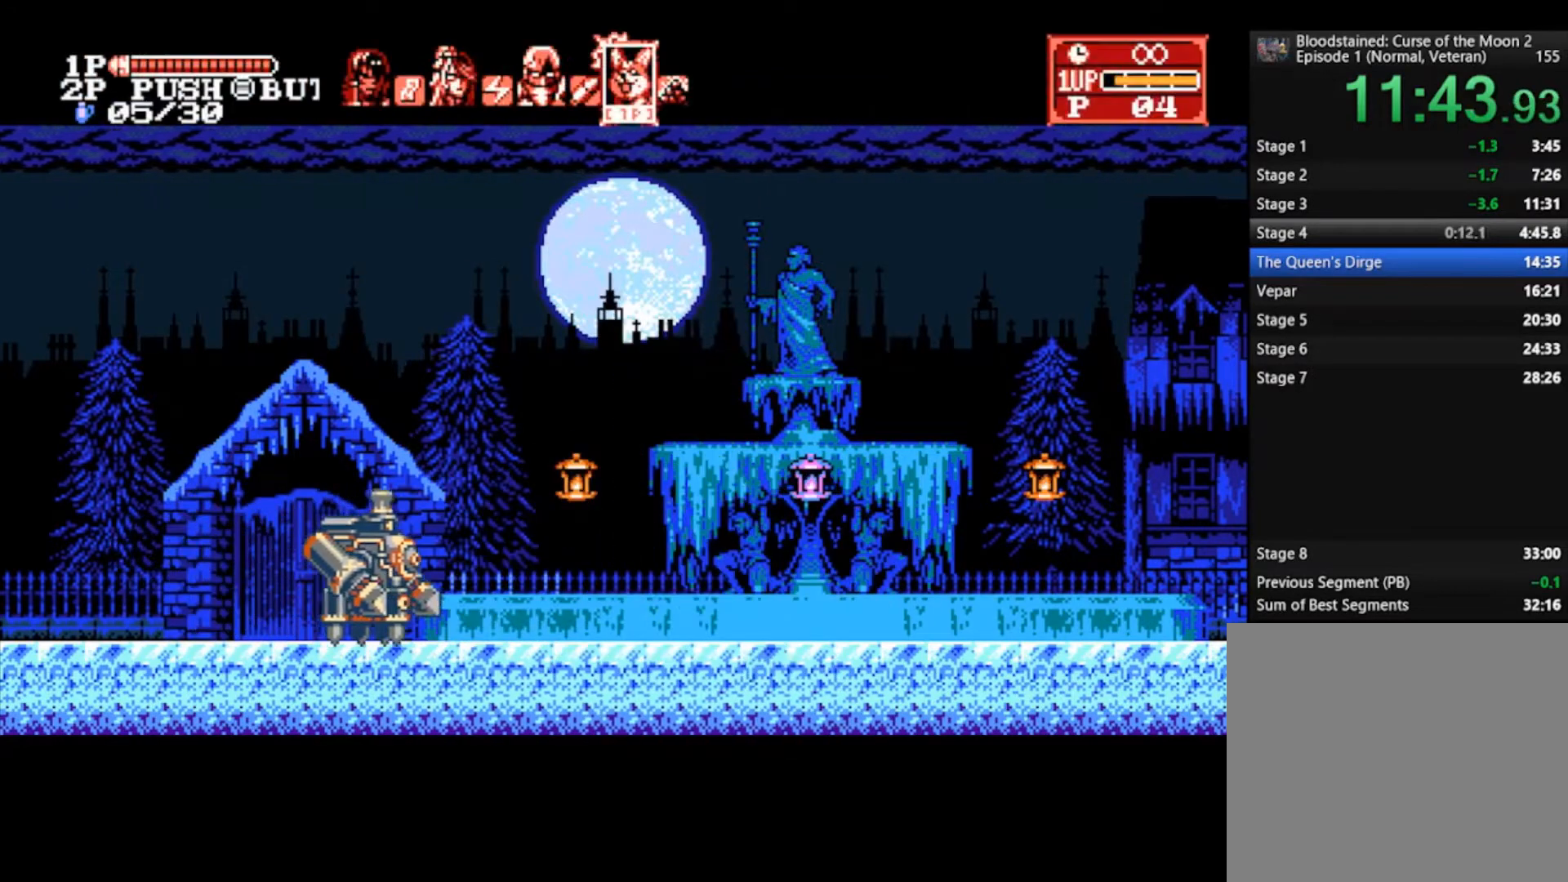
{"buttons": [], "left_stick": "right", "right_stick": "center", "events": [[33, "CROSS", "down"], [67, "SQUARE", "down"], [100, "CROSS", "up"], [233, "SQUARE", "up"]]}
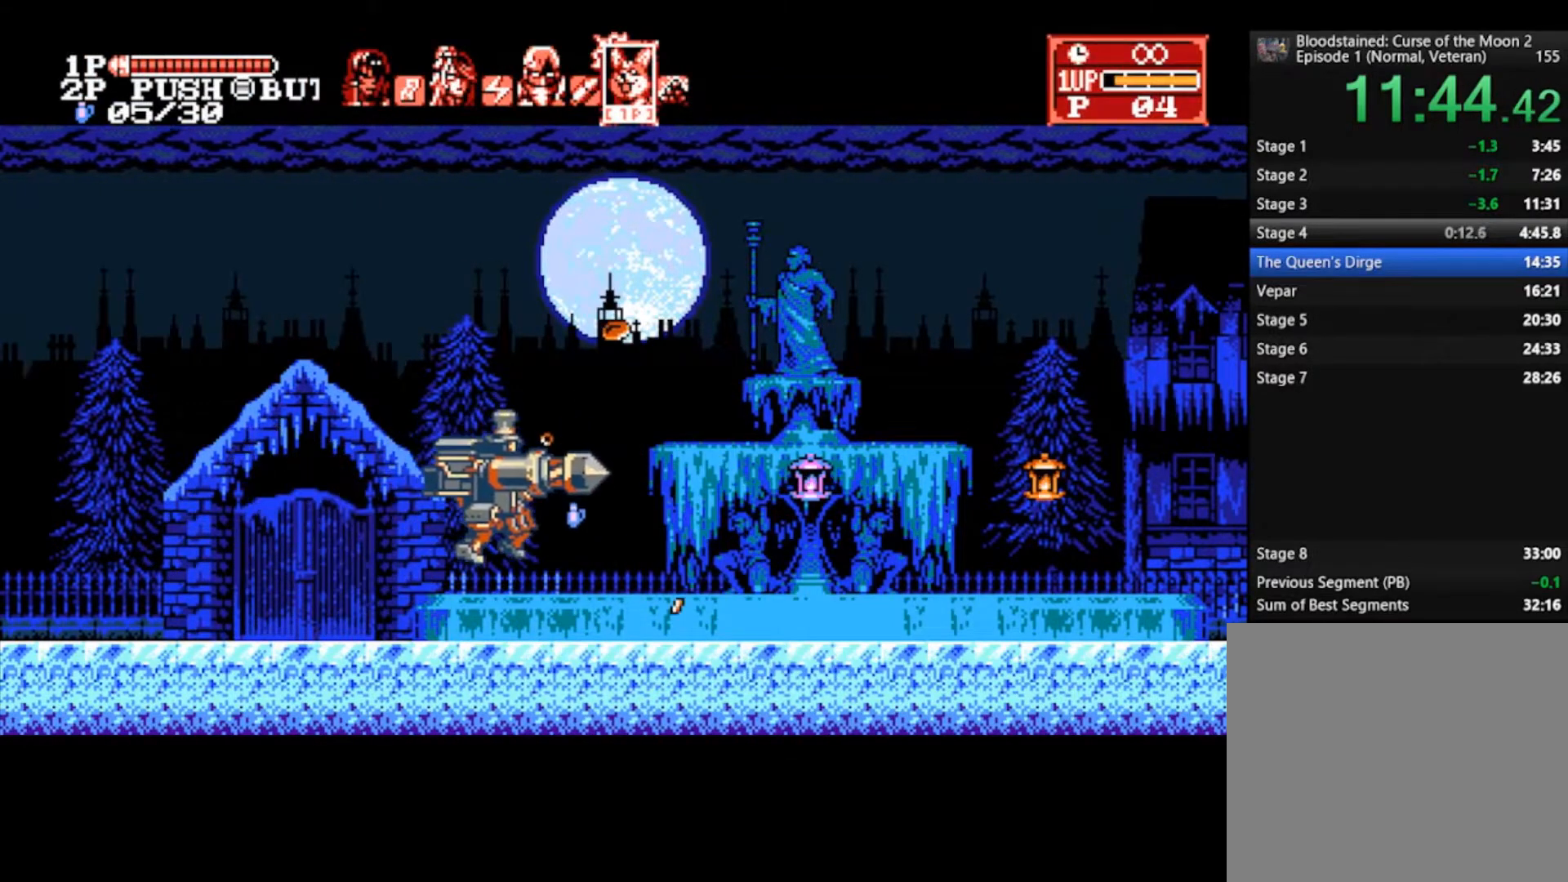
{"buttons": ["CROSS", "SQUARE"], "left_stick": "right", "right_stick": "center", "events": [[467, "CROSS", "down"], [500, "SQUARE", "down"]]}
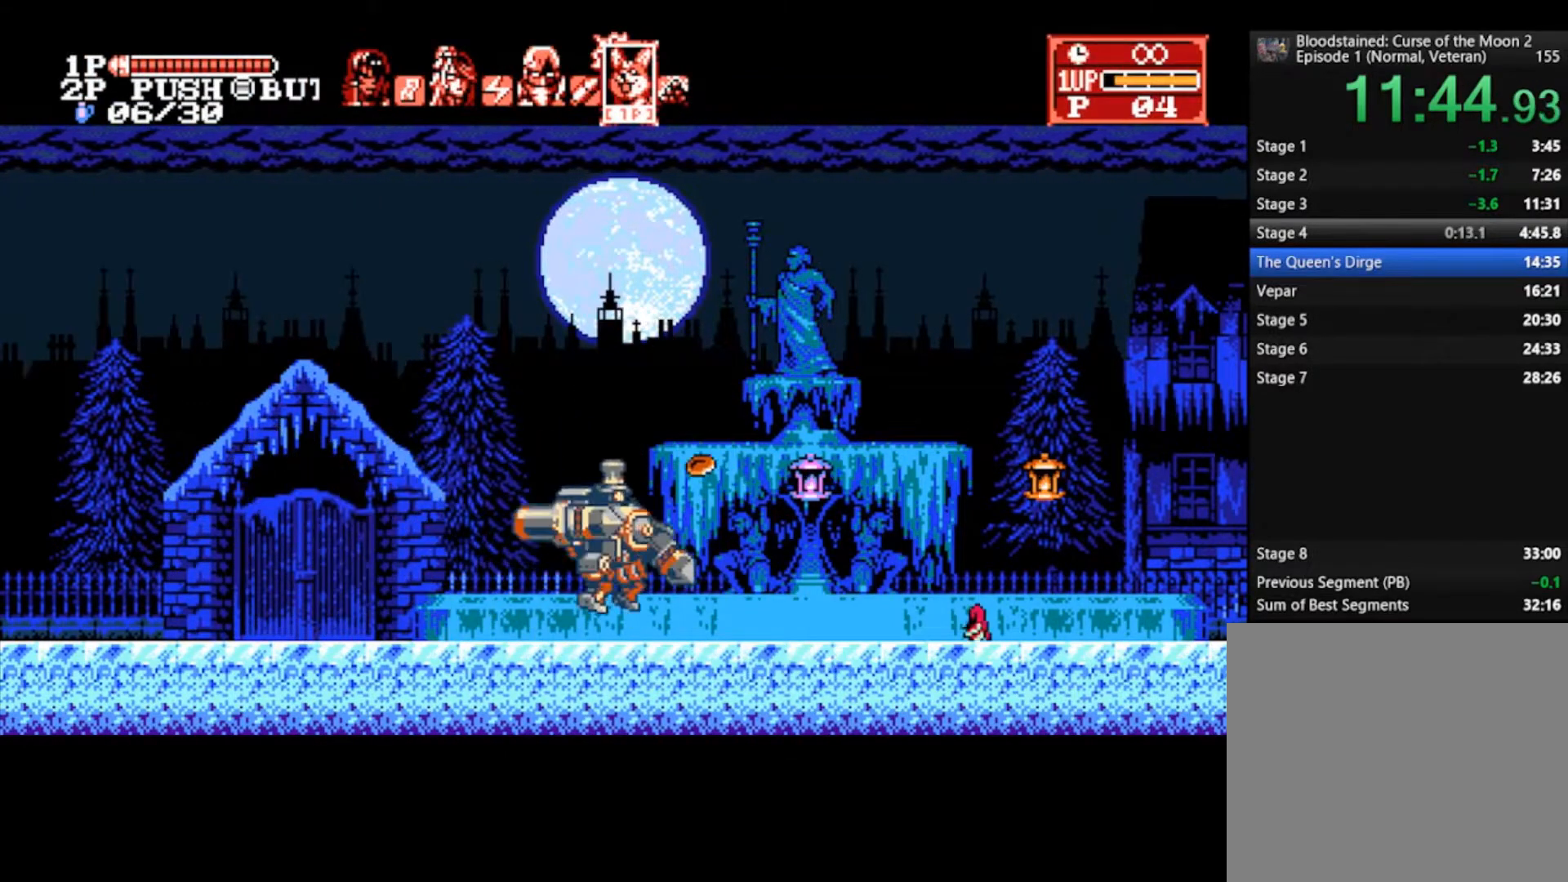
{"buttons": [], "left_stick": "right", "right_stick": "center", "events": [[67, "CROSS", "up"], [133, "SQUARE", "up"]]}
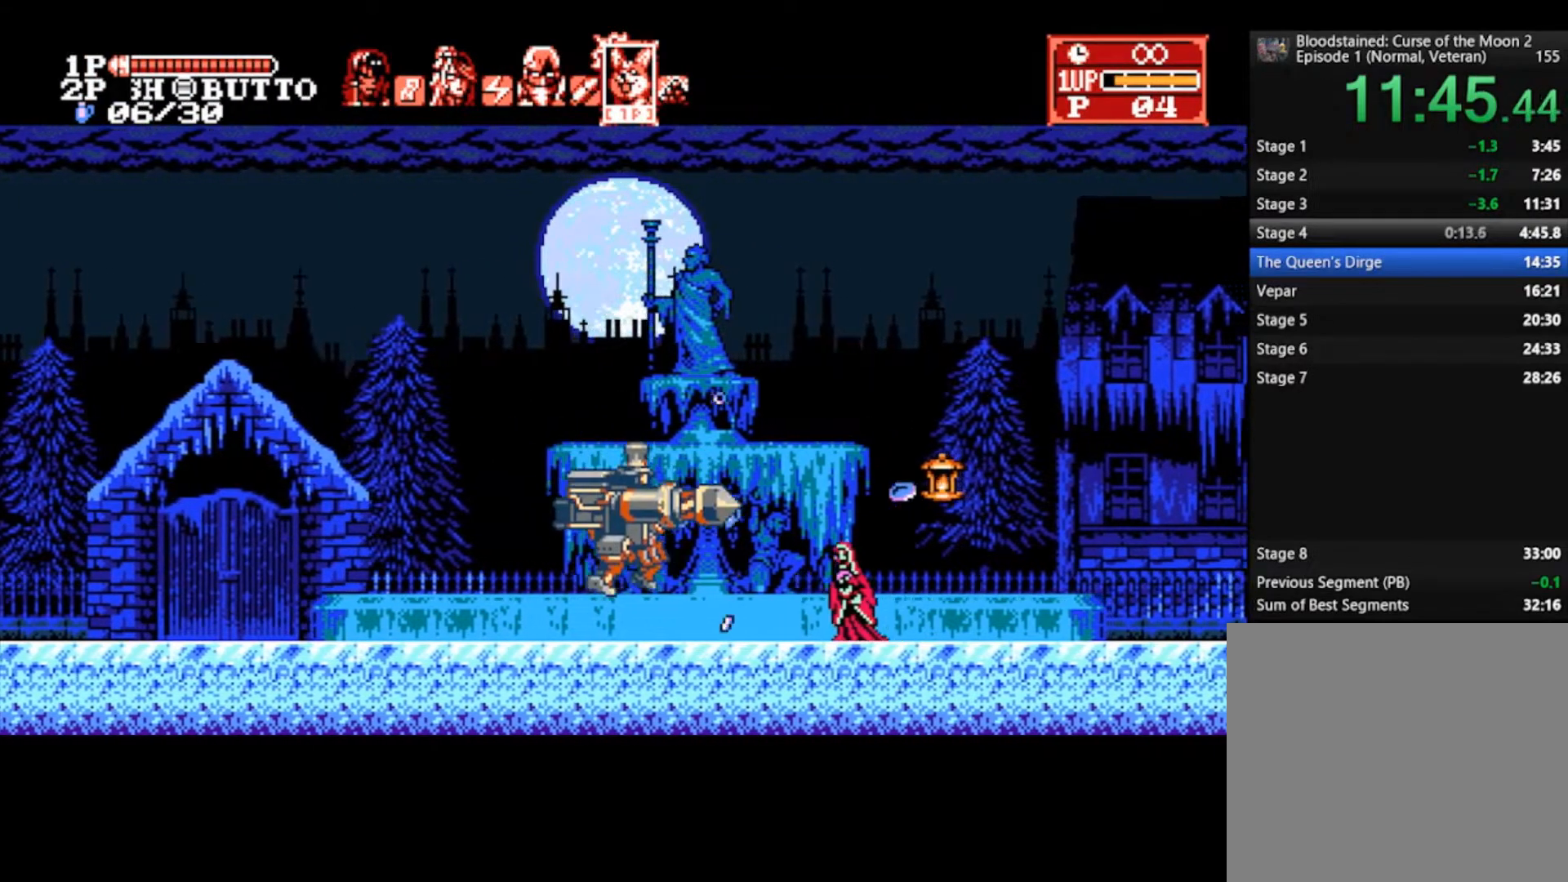
{"buttons": ["SQUARE"], "left_stick": "right", "right_stick": "center", "events": [[367, "CROSS", "down"], [400, "SQUARE", "down"], [500, "CROSS", "up"]]}
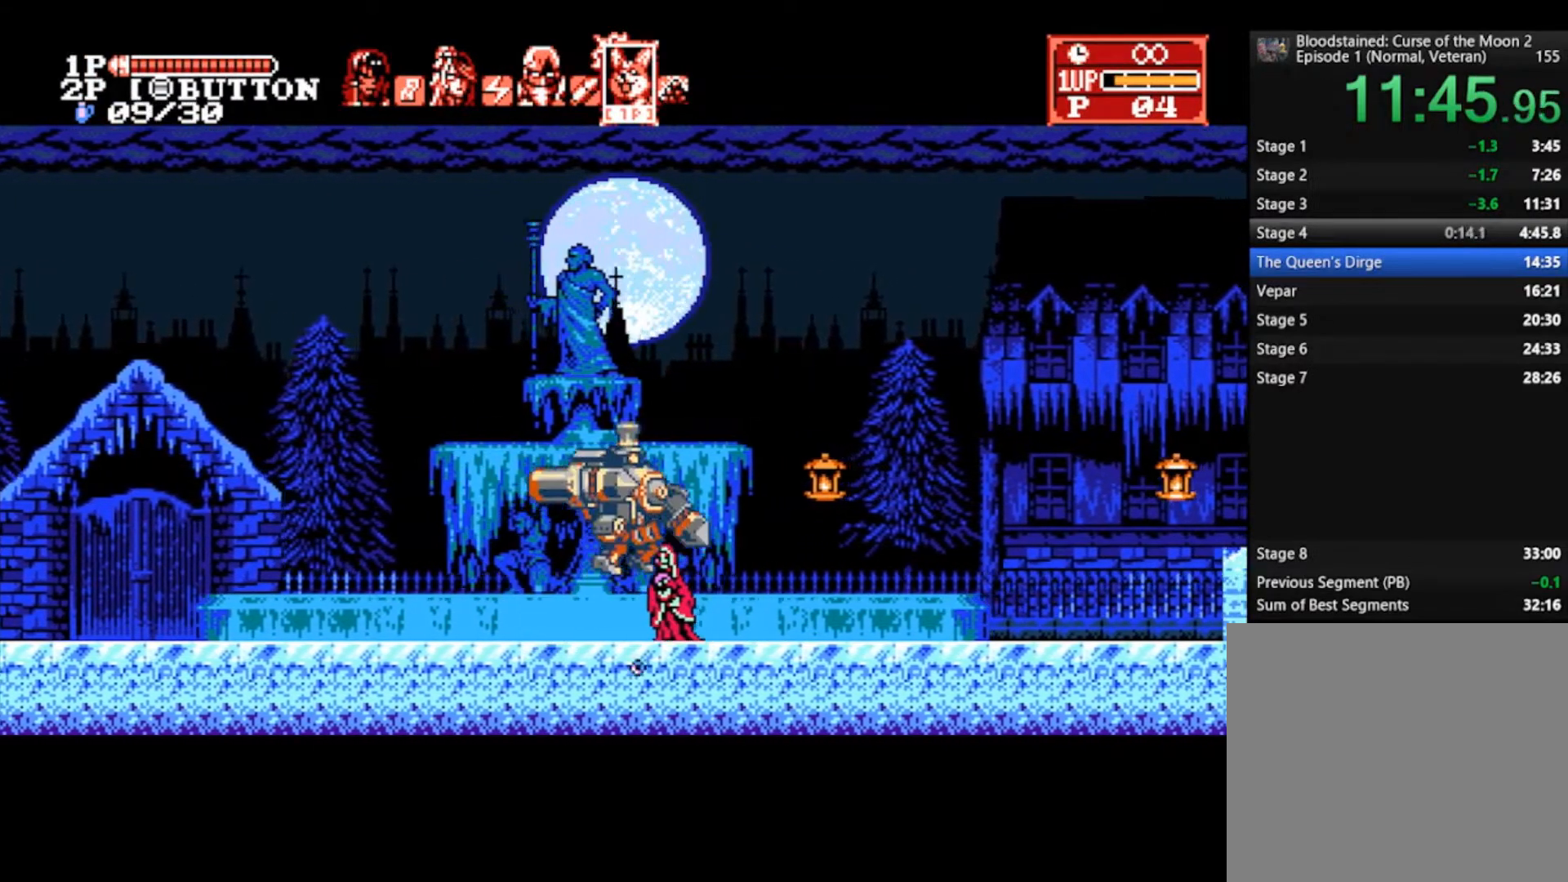
{"buttons": [], "left_stick": "right", "right_stick": "center", "events": [[67, "SQUARE", "up"]]}
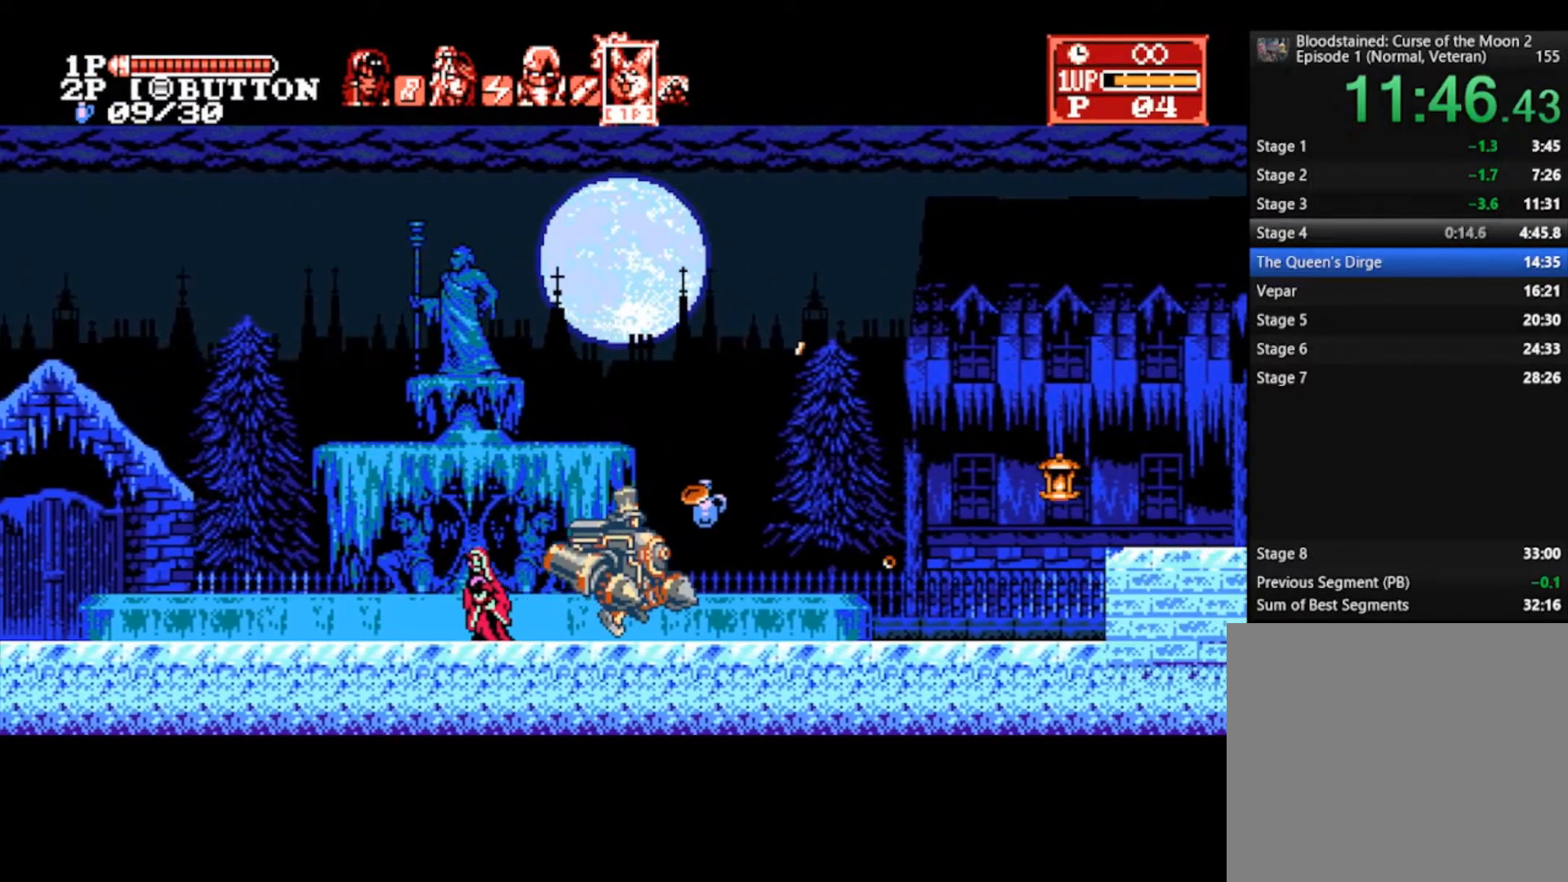
{"buttons": [], "left_stick": "right", "right_stick": "center", "events": []}
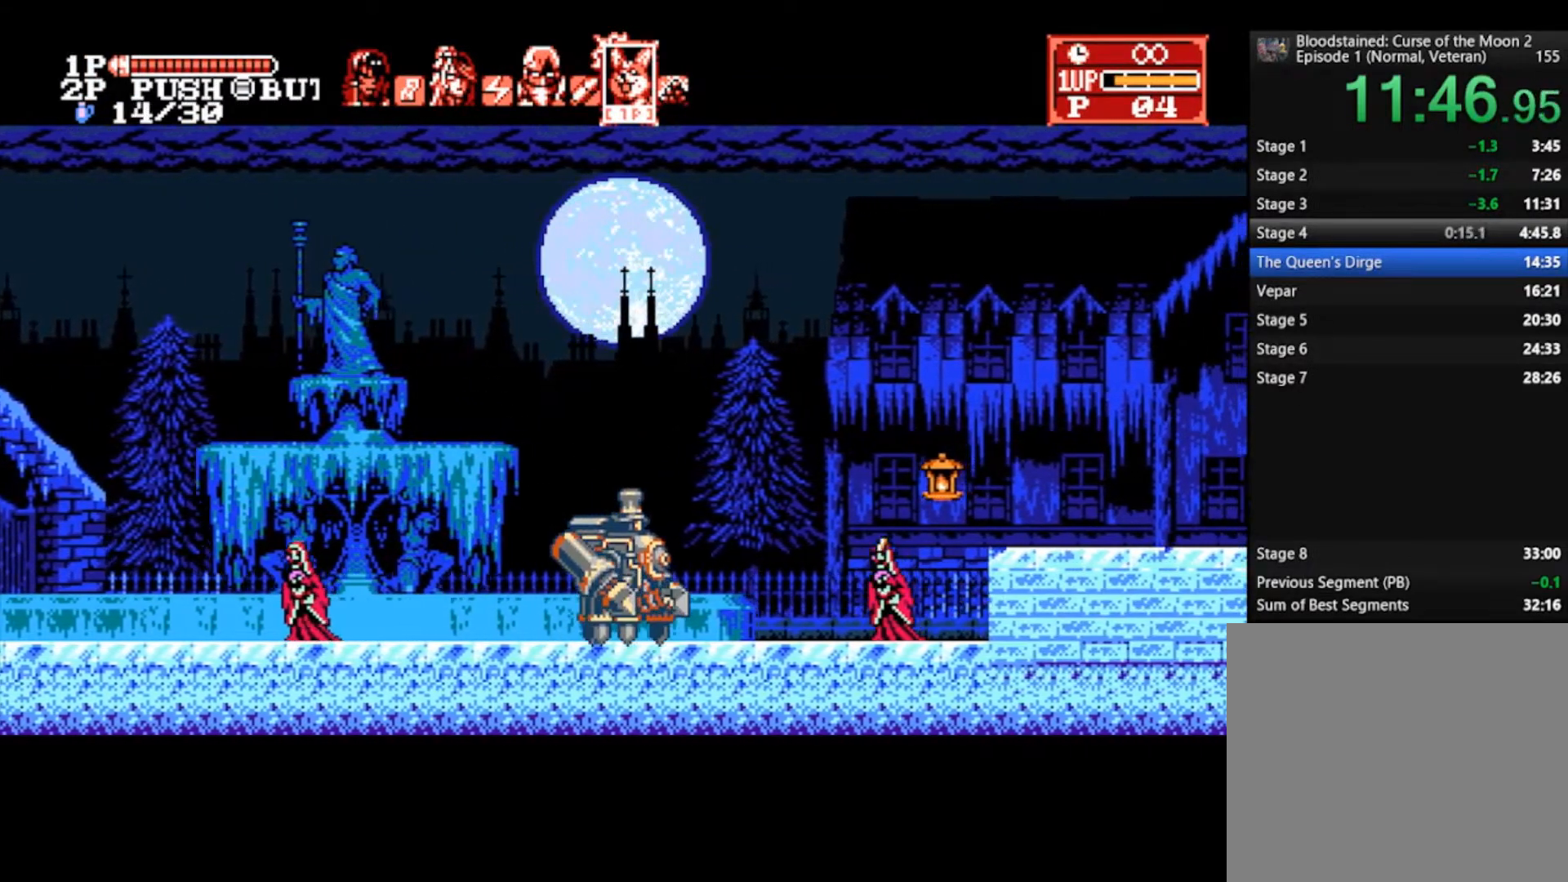
{"buttons": ["CROSS", "SQUARE"], "left_stick": "right", "right_stick": "center", "events": [[433, "CROSS", "down"], [433, "SQUARE", "down"]]}